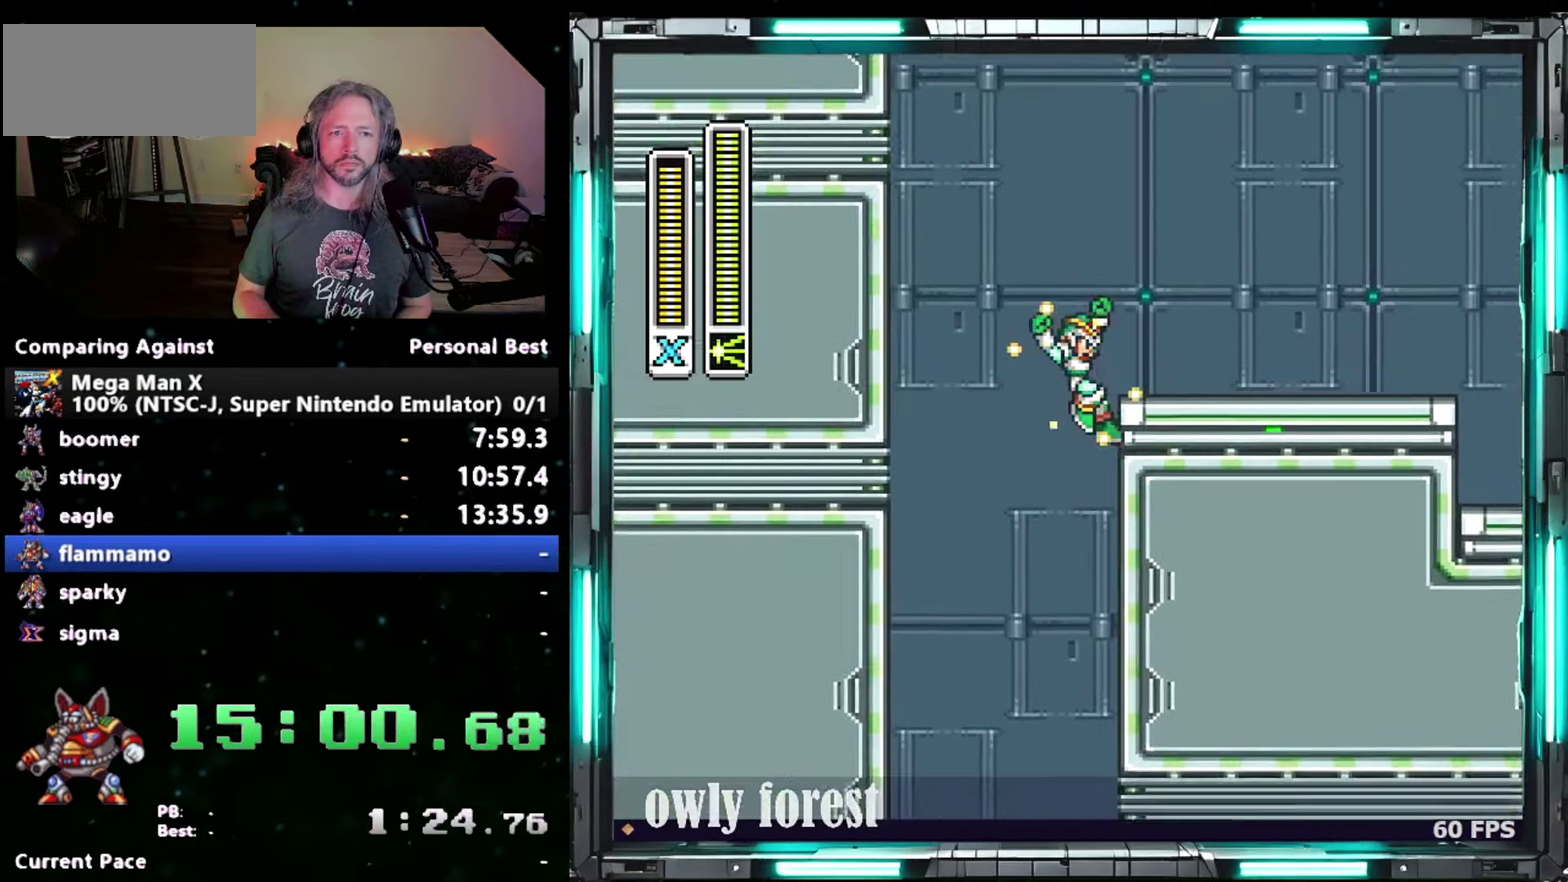
Gameplay with a controller (Nintendo layout); each line is a JSON object with the inputs held at the frame after it. "events" lists button and stick changes between this image and that frame as [ms after this image, input, new state], when the widget could be followed in between. Not read: A L3 R3.
{"buttons": ["Y", "DPAD_RIGHT"], "events": [[117, "DPAD_UP", "up"], [183, "B", "up"]]}
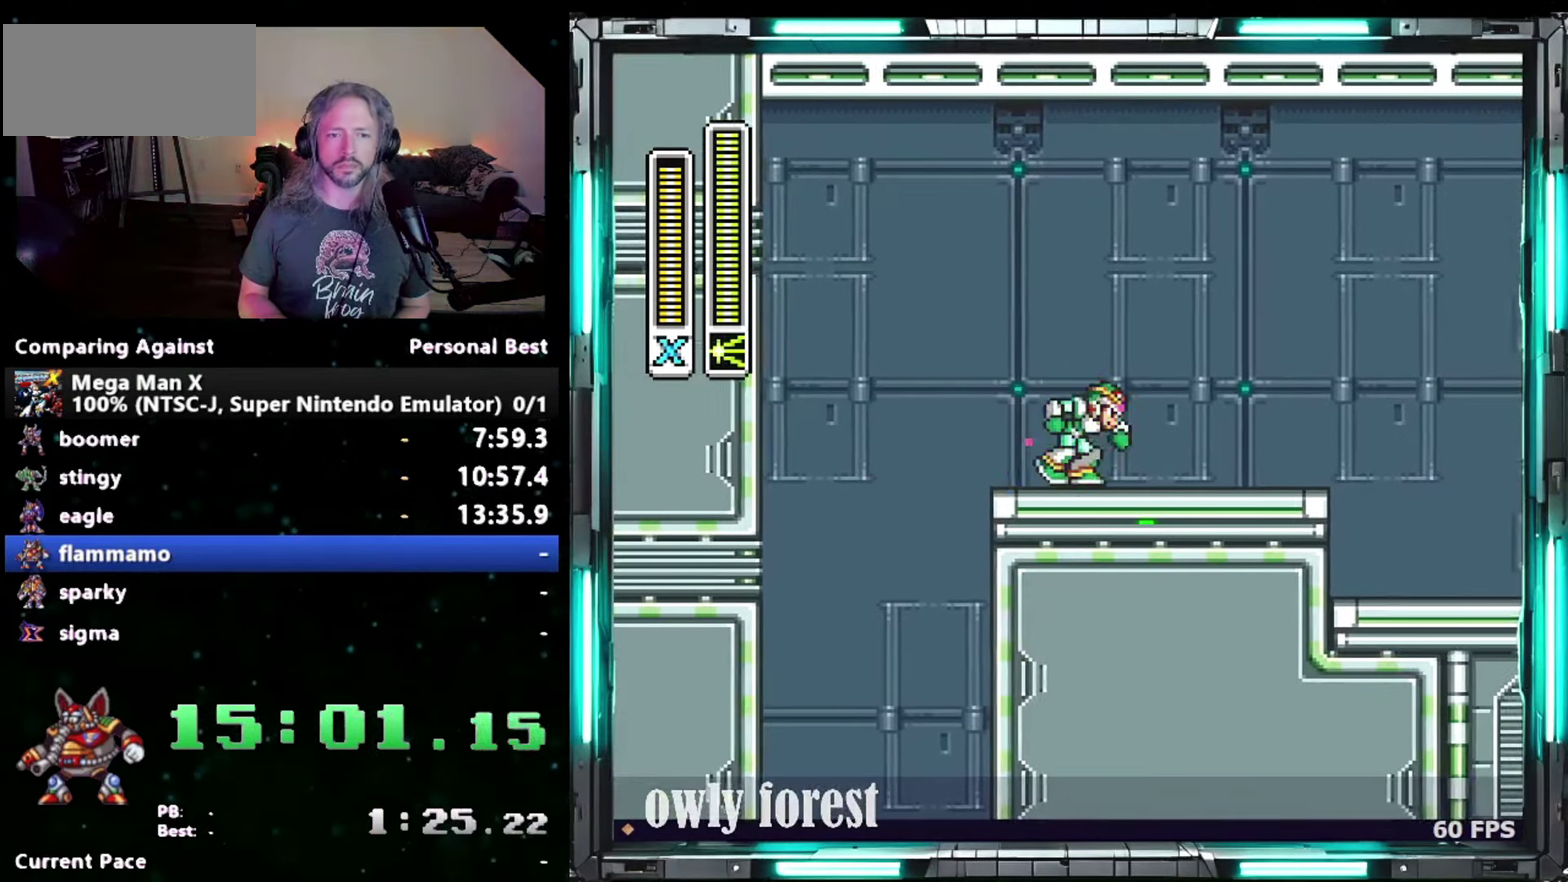
{"buttons": ["Y", "DPAD_RIGHT"], "events": [[83, "B", "down"], [233, "B", "up"]]}
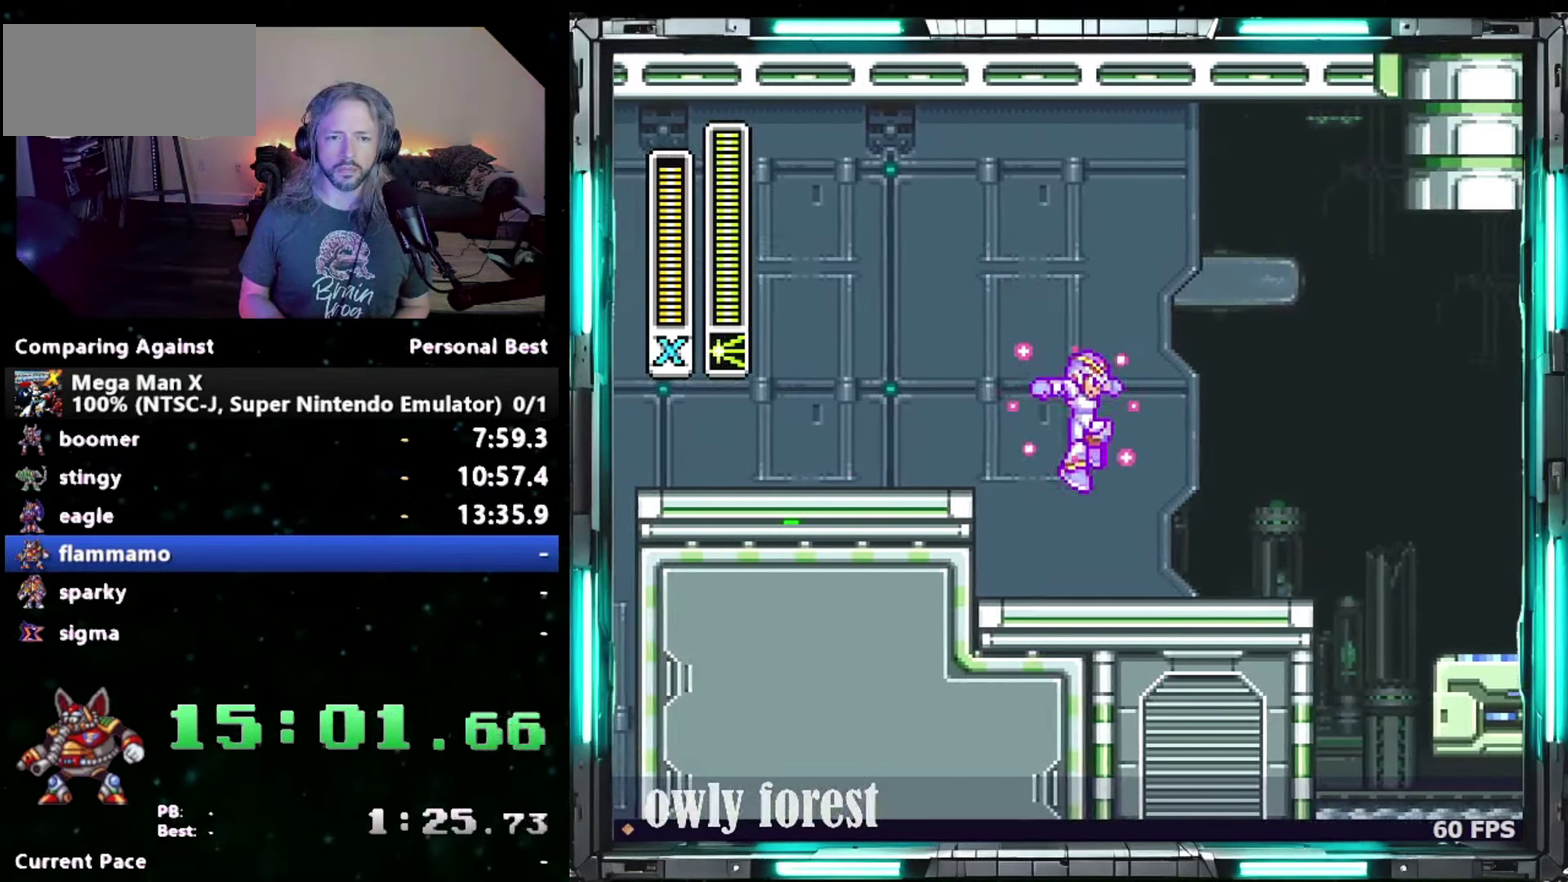
{"buttons": ["B", "Y", "DPAD_RIGHT"], "events": [[233, "B", "down"]]}
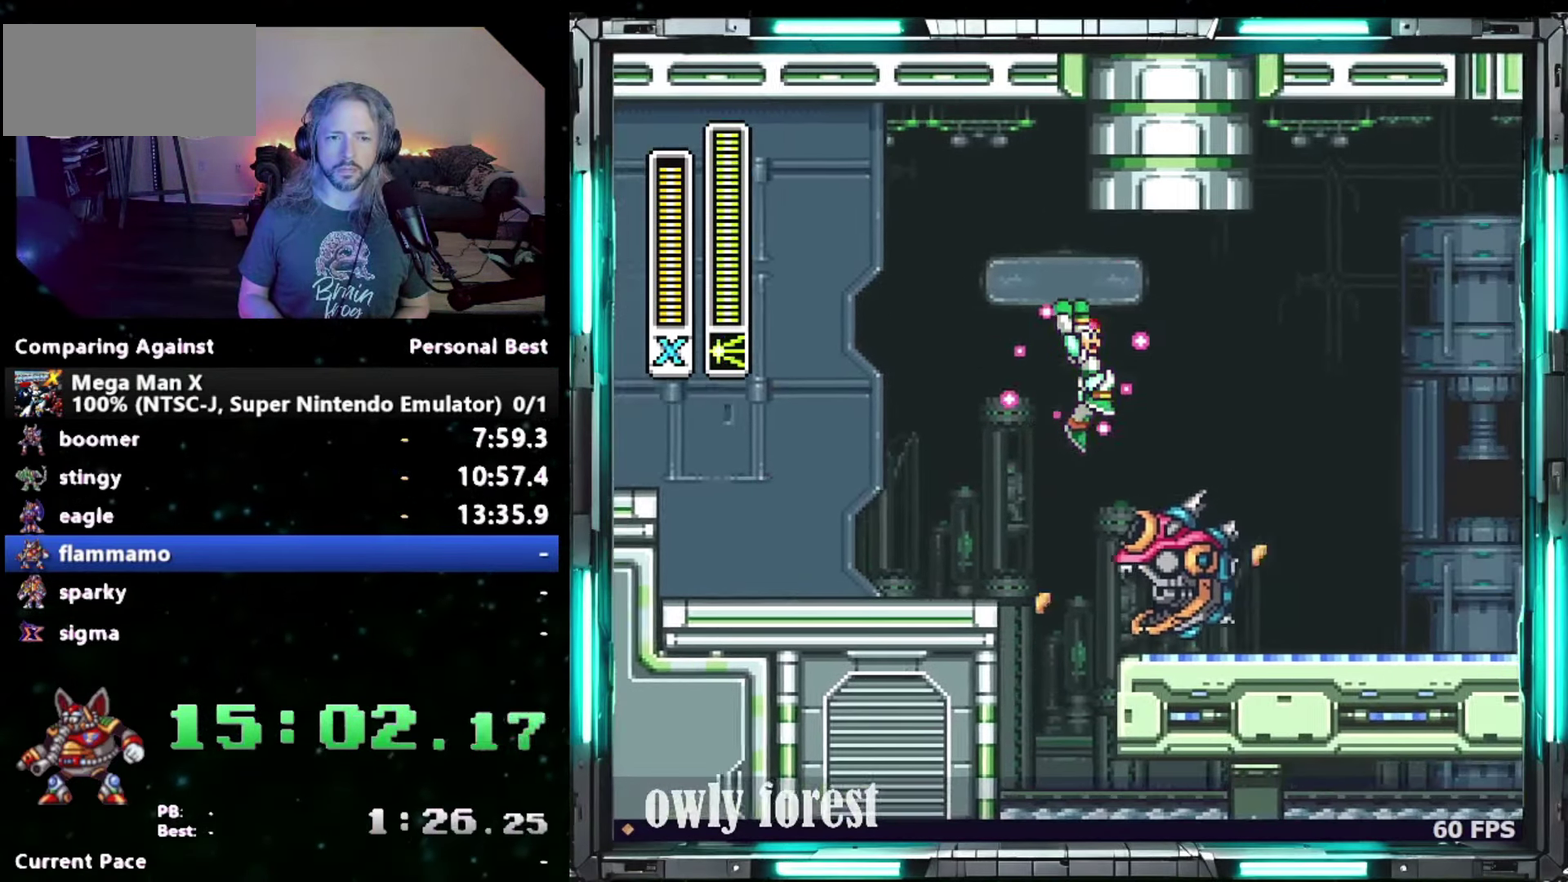
{"buttons": ["DPAD_RIGHT"], "events": [[217, "Y", "up"], [233, "B", "up"]]}
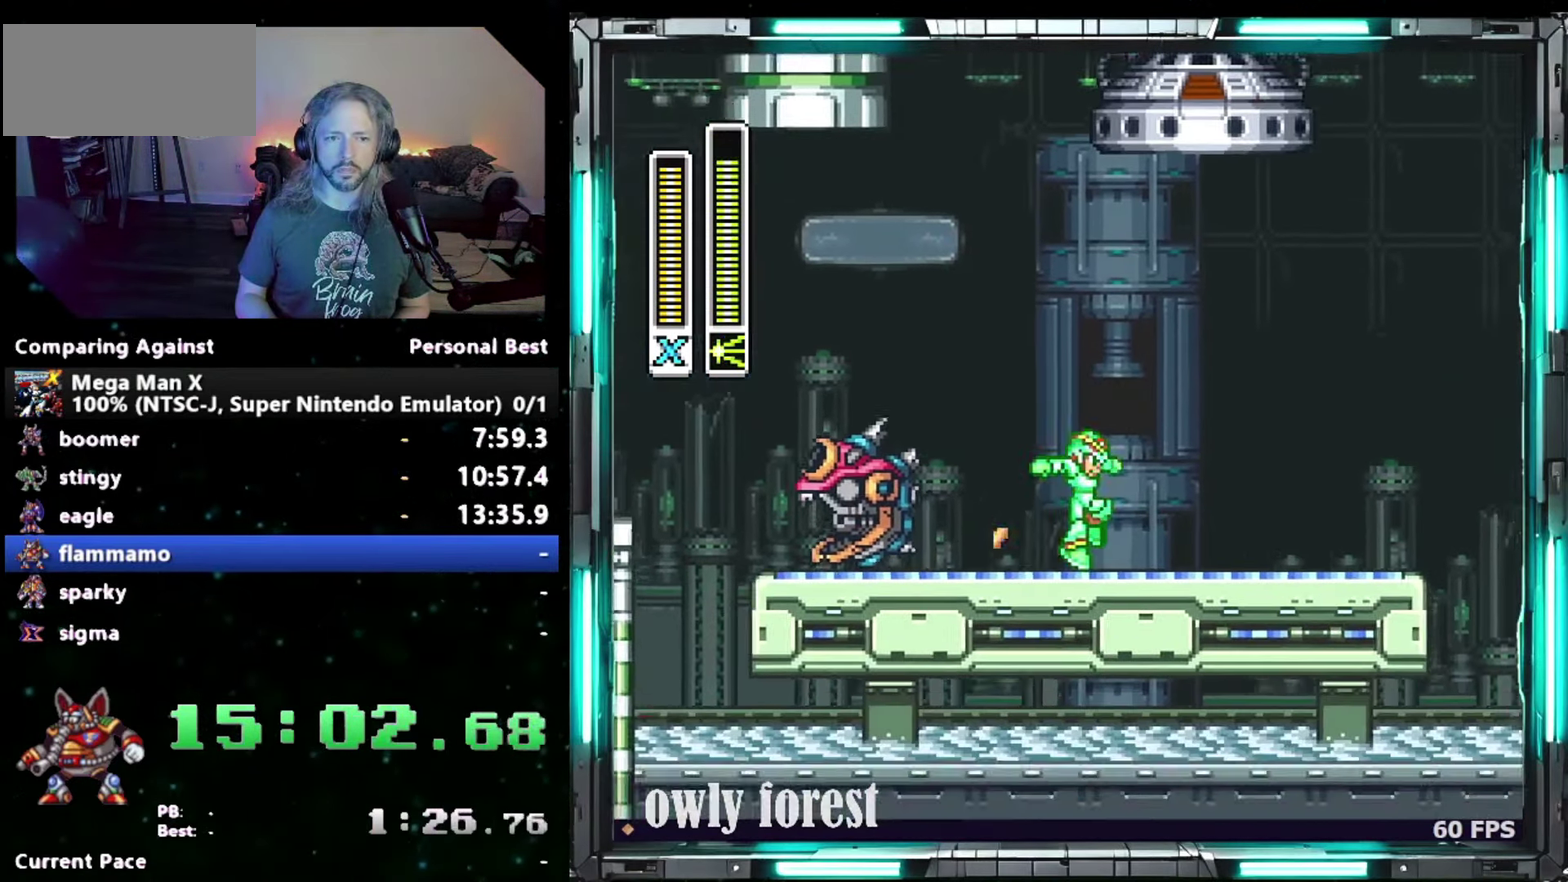
{"buttons": ["B", "DPAD_UP", "DPAD_RIGHT"], "events": [[267, "B", "down"], [333, "DPAD_UP", "down"]]}
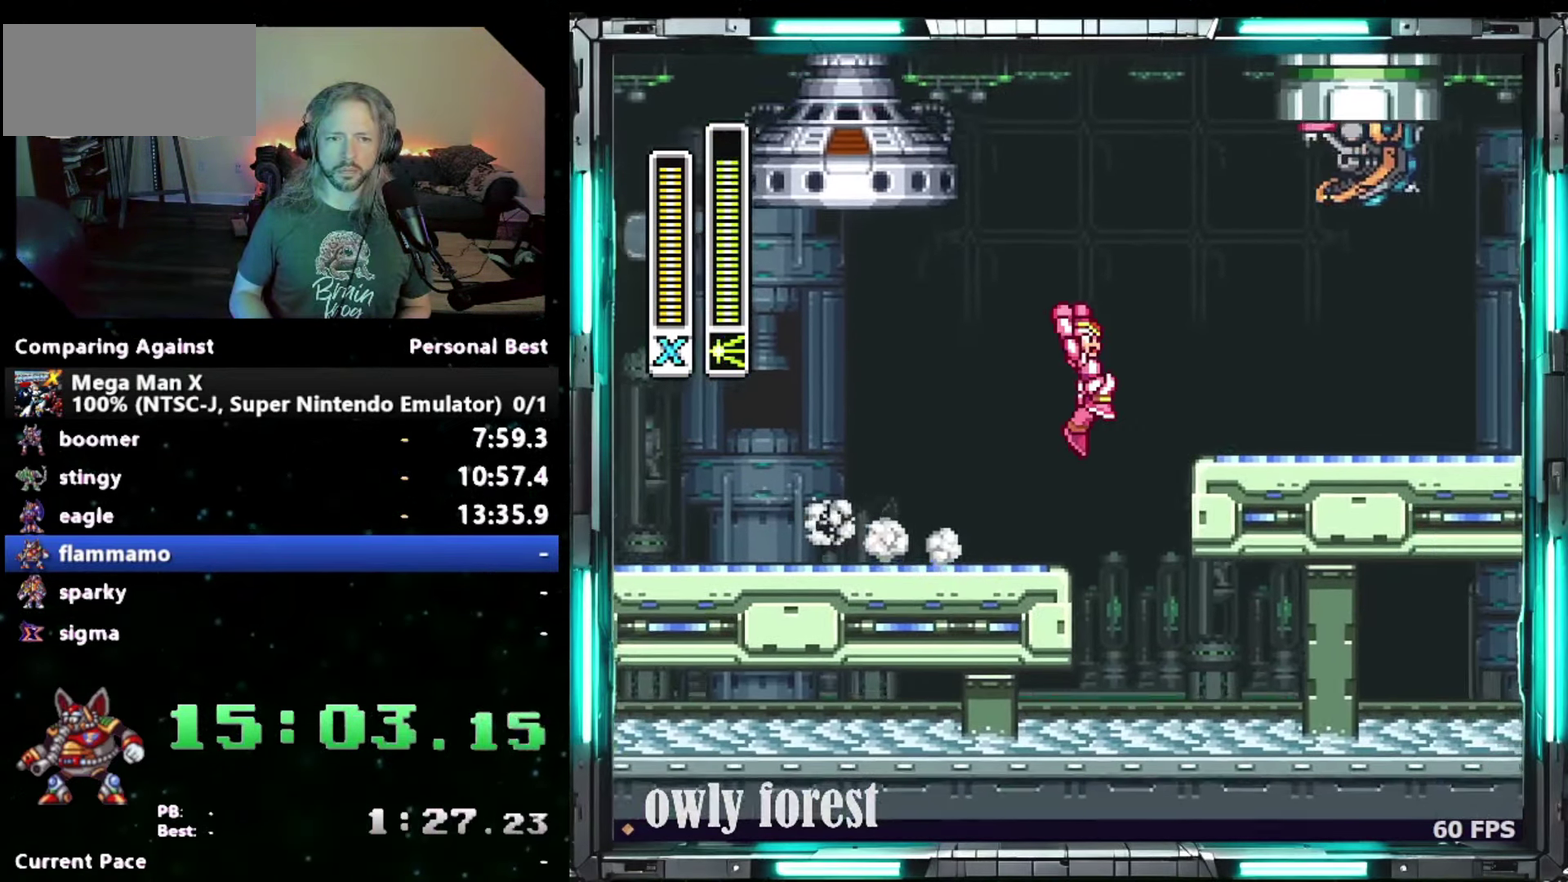
{"buttons": ["DPAD_RIGHT"], "events": [[233, "DPAD_UP", "up"], [300, "B", "up"]]}
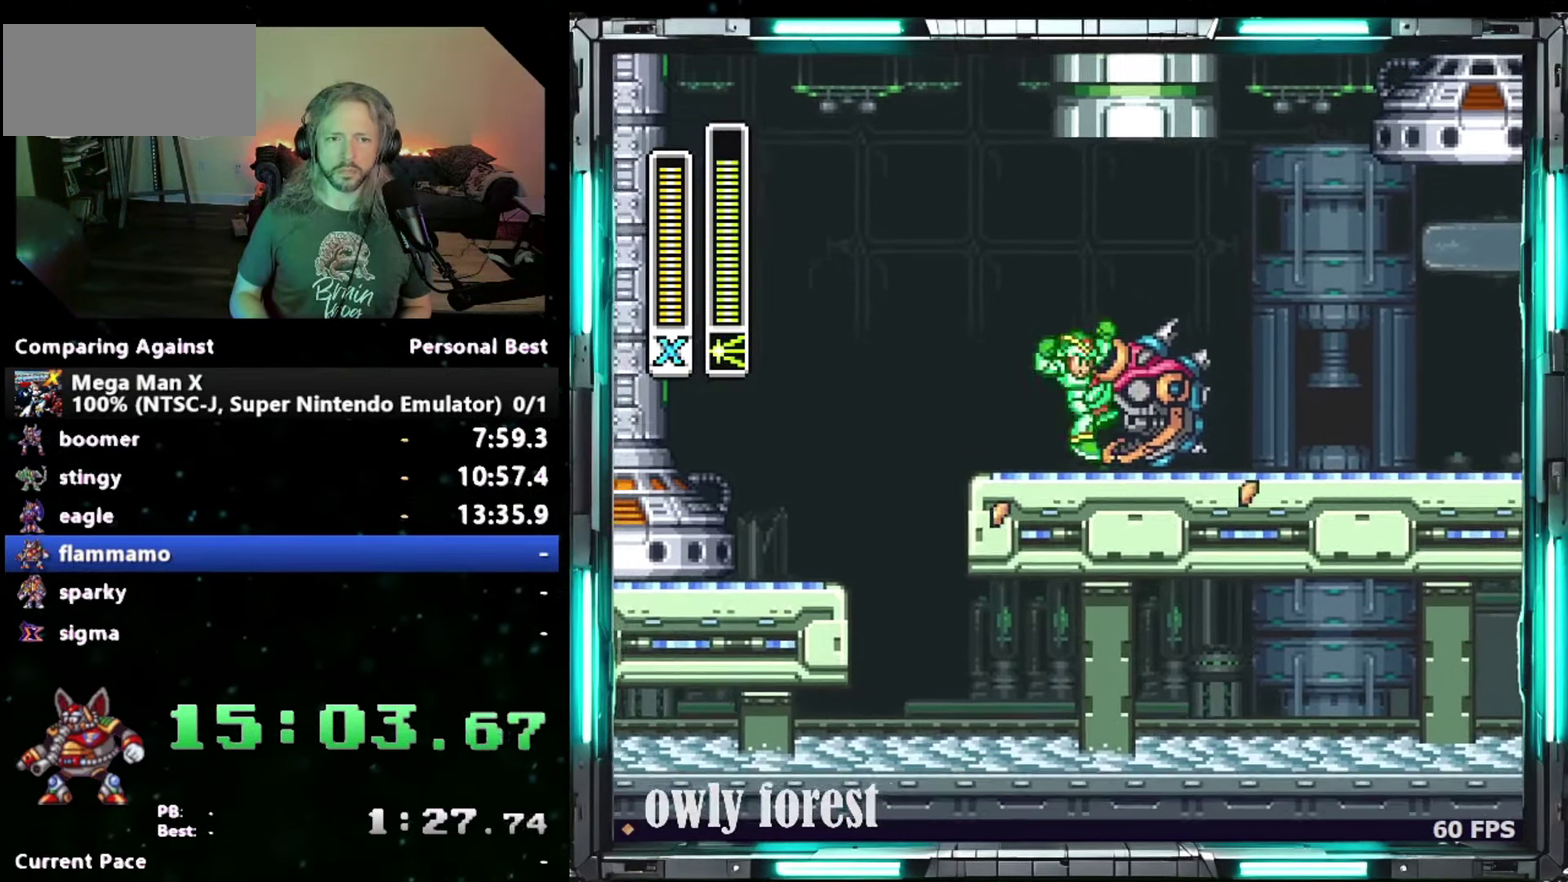
{"buttons": ["B", "DPAD_UP", "DPAD_RIGHT"], "events": [[83, "B", "down"], [117, "DPAD_UP", "down"]]}
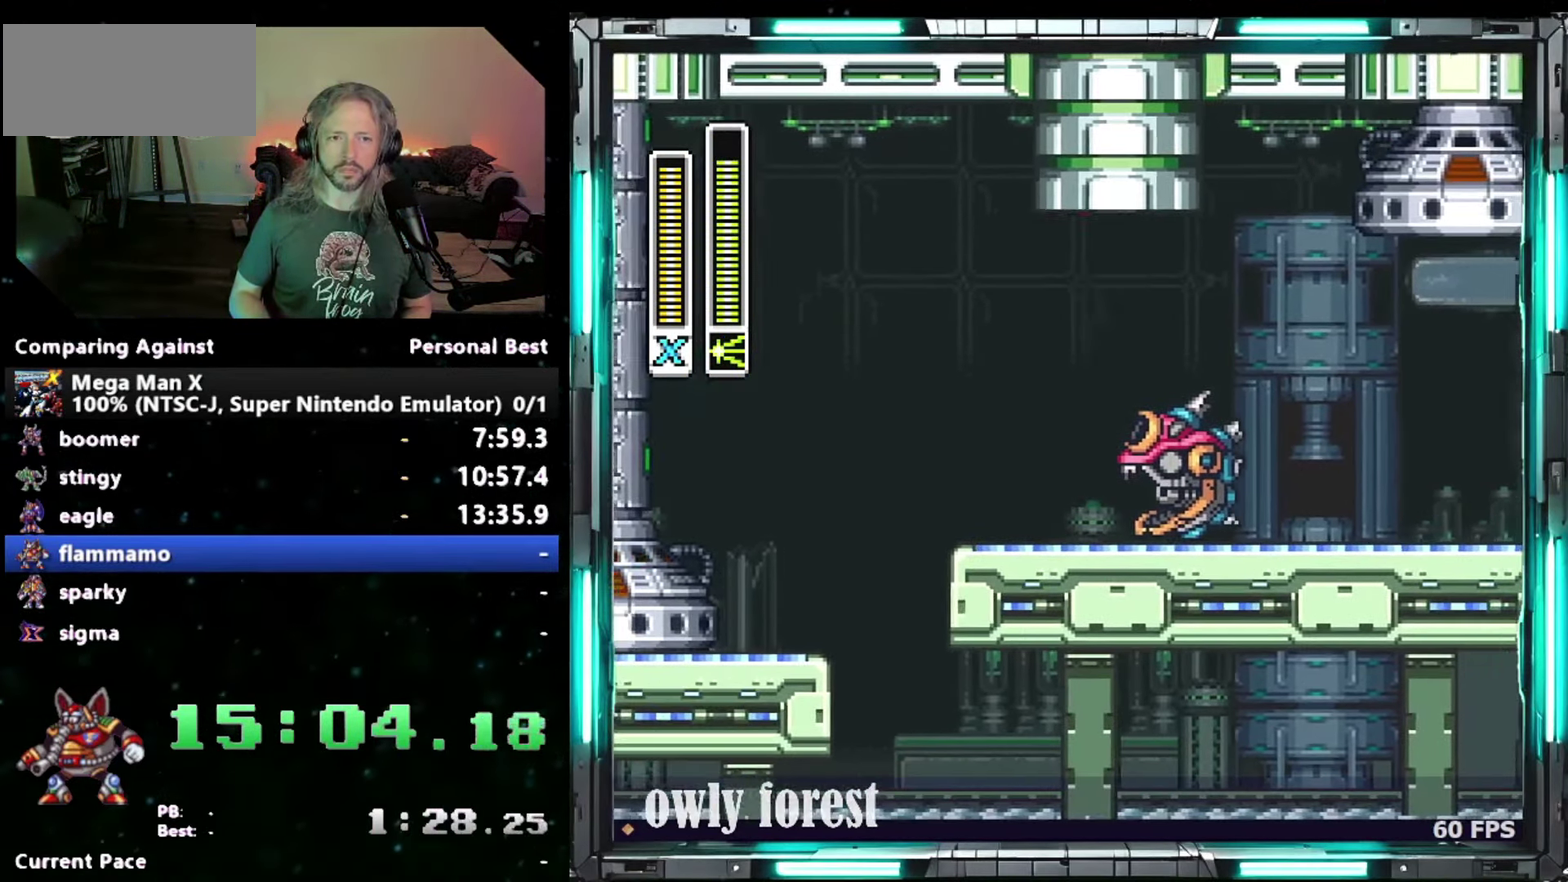
{"buttons": ["DPAD_UP", "DPAD_RIGHT"], "events": [[117, "B", "up"], [267, "DPAD_UP", "up"], [467, "DPAD_UP", "down"]]}
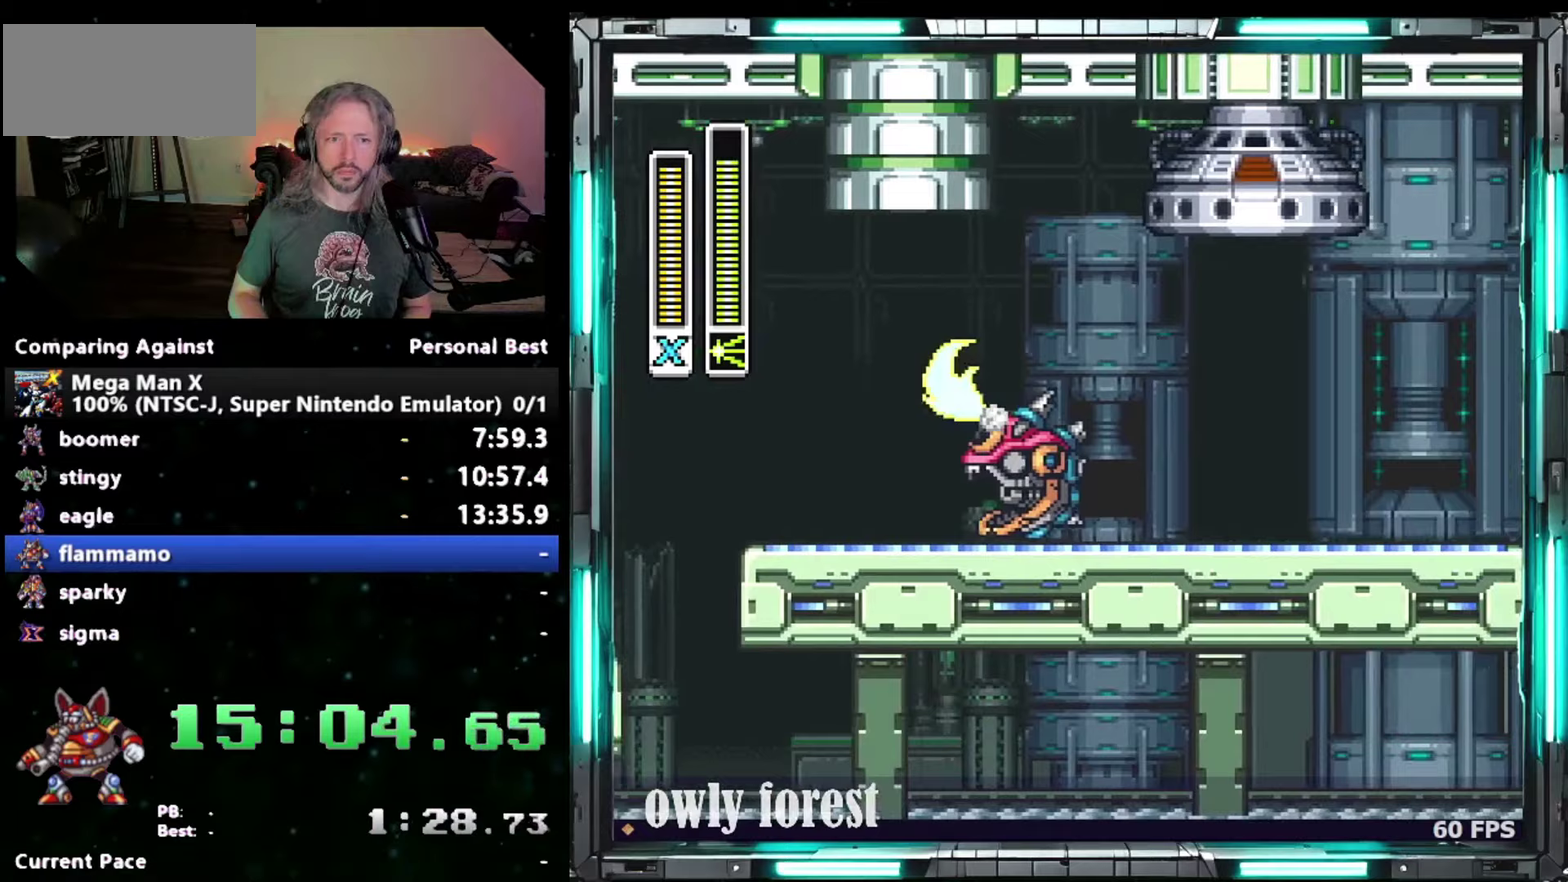
{"buttons": ["DPAD_RIGHT"], "events": [[233, "DPAD_UP", "up"]]}
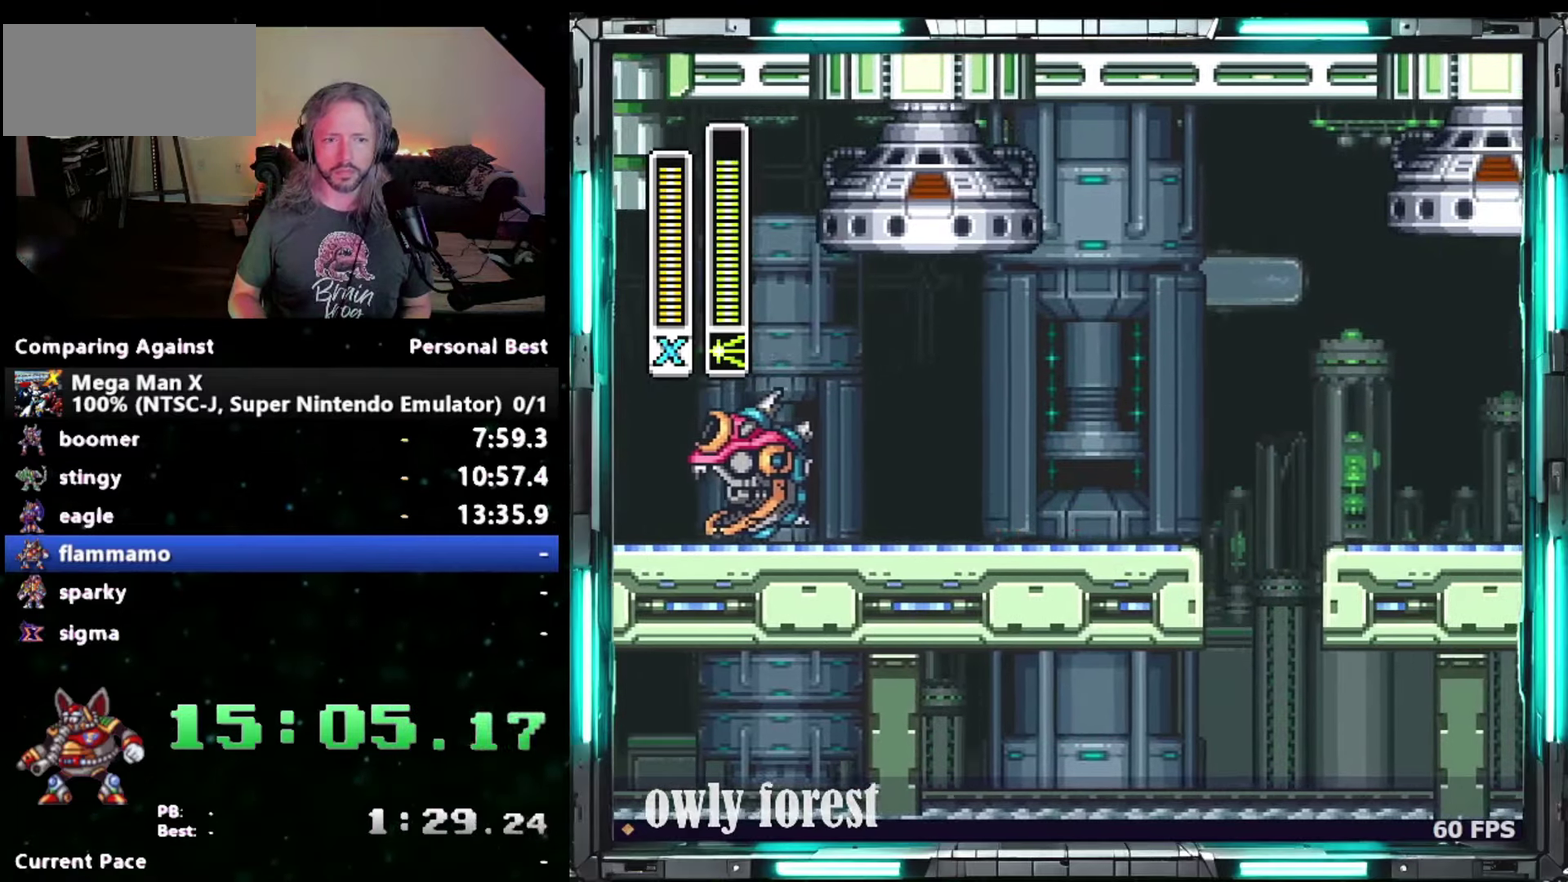
{"buttons": ["B", "DPAD_UP", "DPAD_RIGHT"], "events": [[17, "DPAD_UP", "down"], [83, "B", "down"]]}
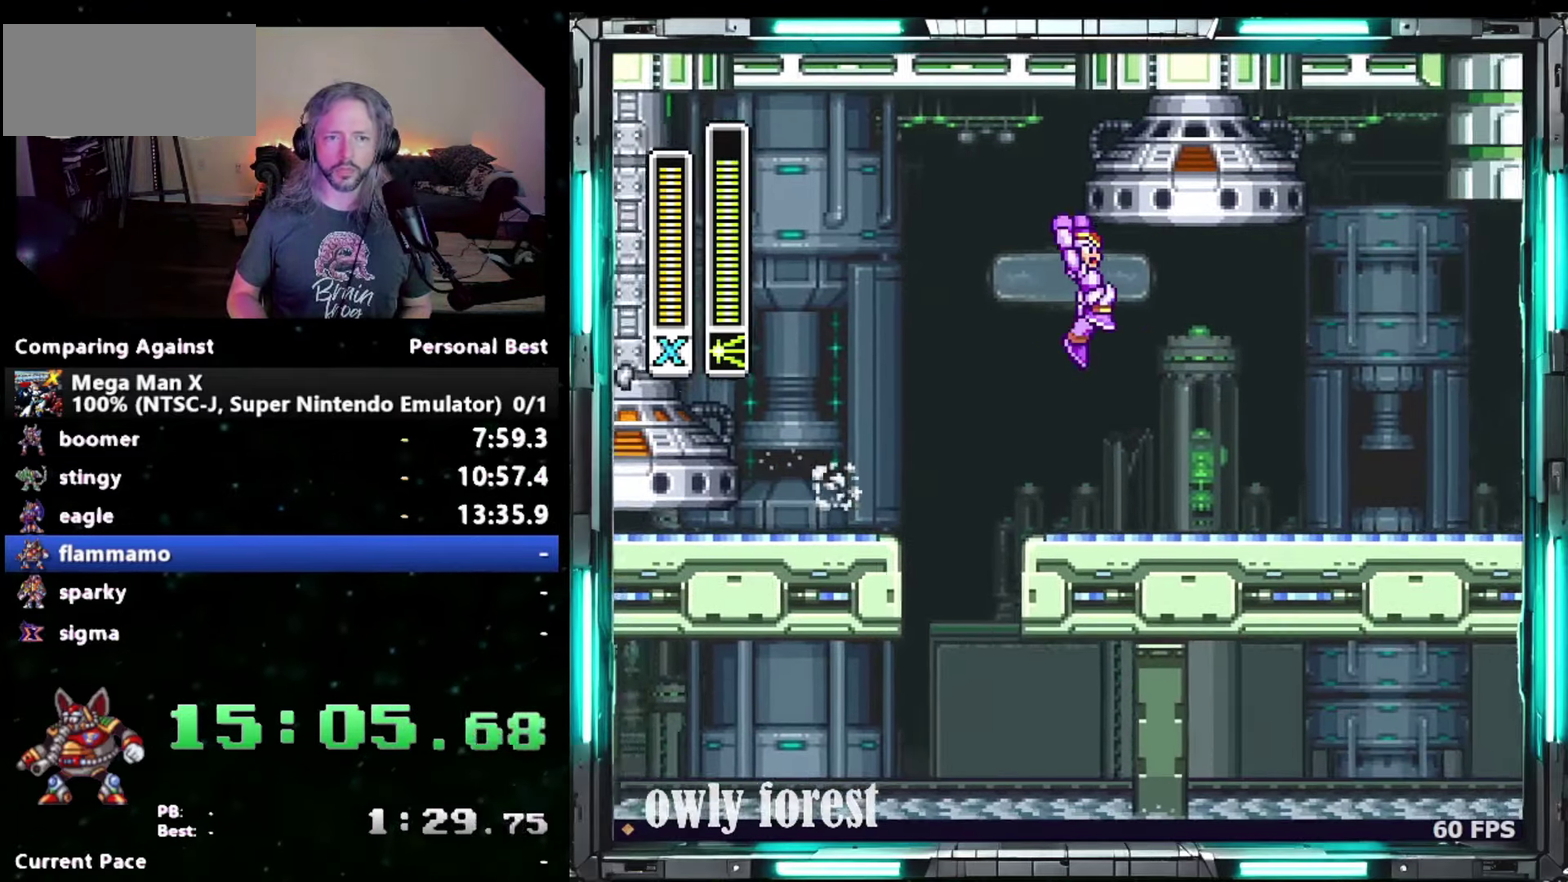
{"buttons": ["DPAD_UP", "DPAD_RIGHT"], "events": [[117, "B", "up"]]}
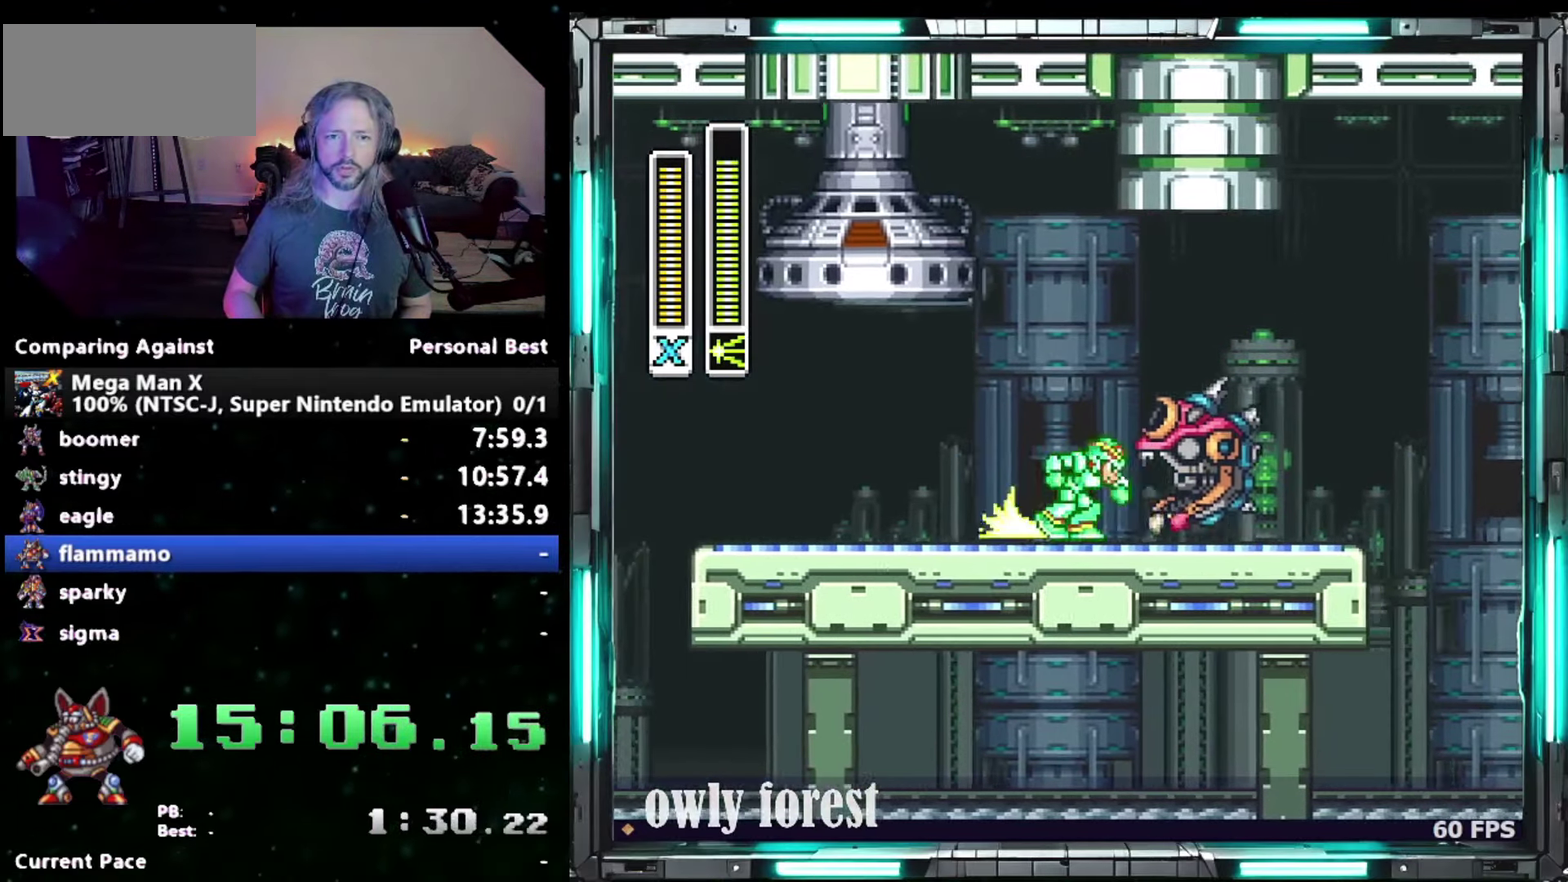
{"buttons": ["B", "DPAD_UP", "DPAD_RIGHT"], "events": [[50, "B", "down"]]}
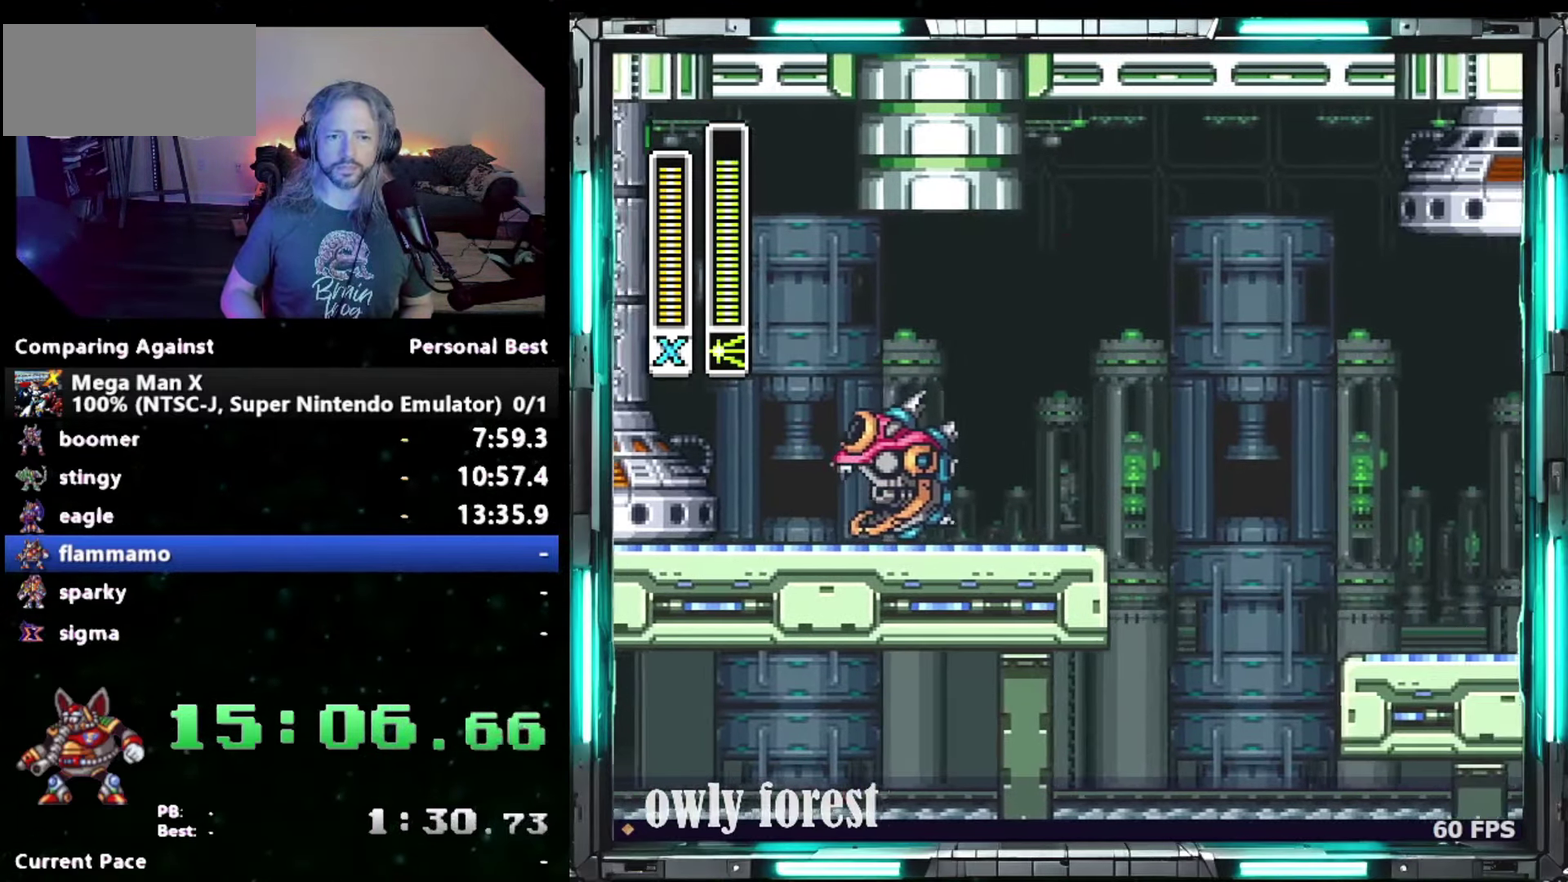
{"buttons": ["DPAD_DOWN", "DPAD_RIGHT"], "events": [[183, "B", "up"], [300, "DPAD_UP", "up"], [433, "DPAD_DOWN", "down"]]}
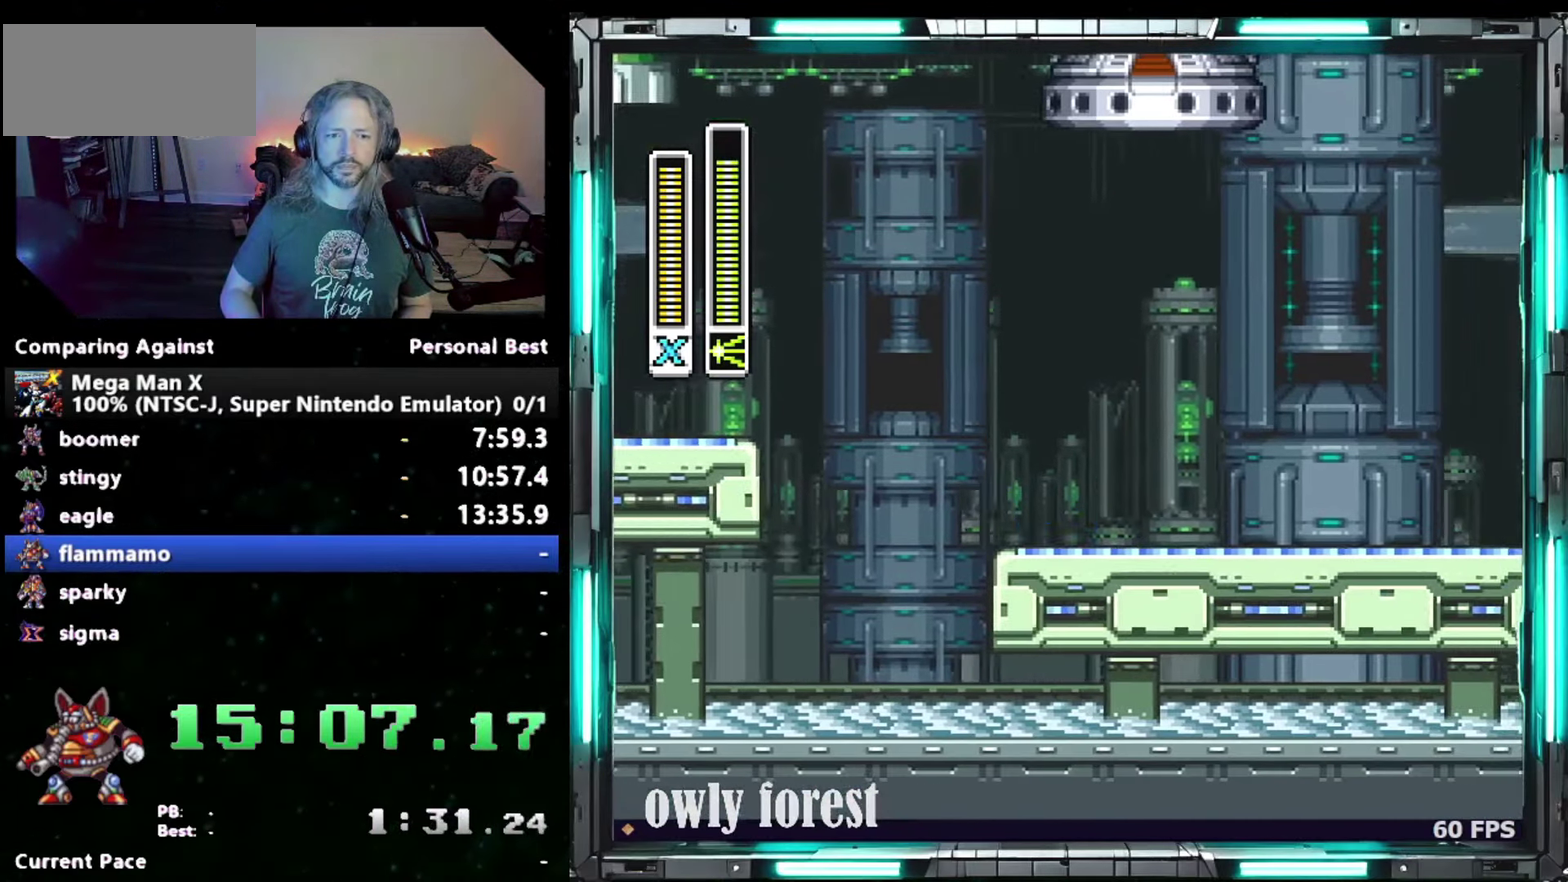
{"buttons": ["B", "DPAD_RIGHT"], "events": [[83, "DPAD_DOWN", "up"], [150, "B", "down"], [233, "DPAD_UP", "down"], [333, "DPAD_UP", "up"]]}
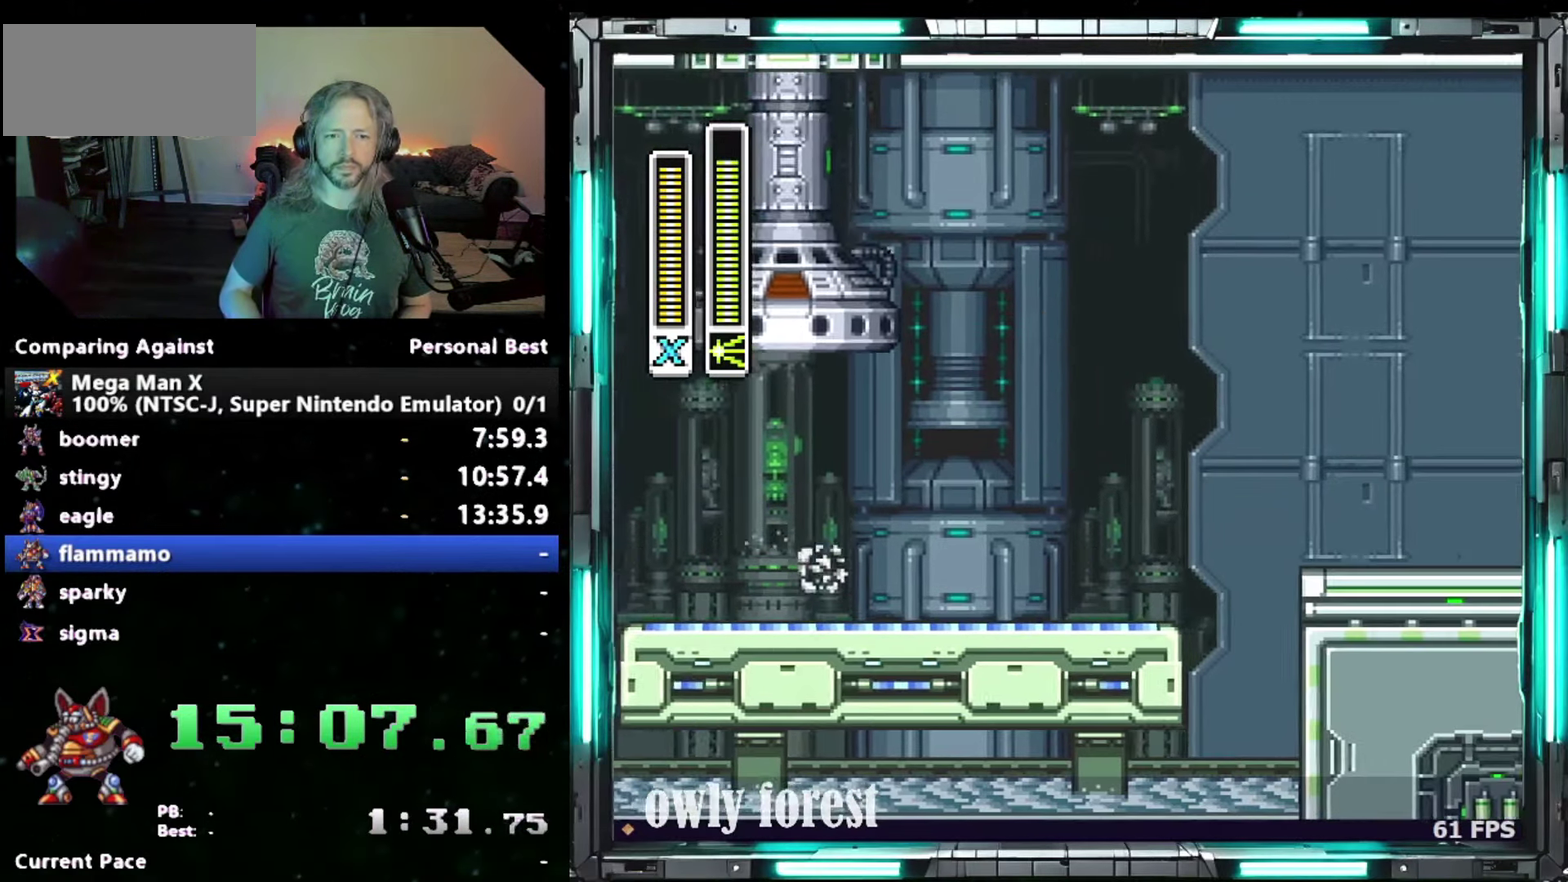
{"buttons": ["B", "DPAD_RIGHT"], "events": [[83, "B", "up"], [83, "DPAD_DOWN", "down"], [433, "B", "down"], [433, "DPAD_DOWN", "up"]]}
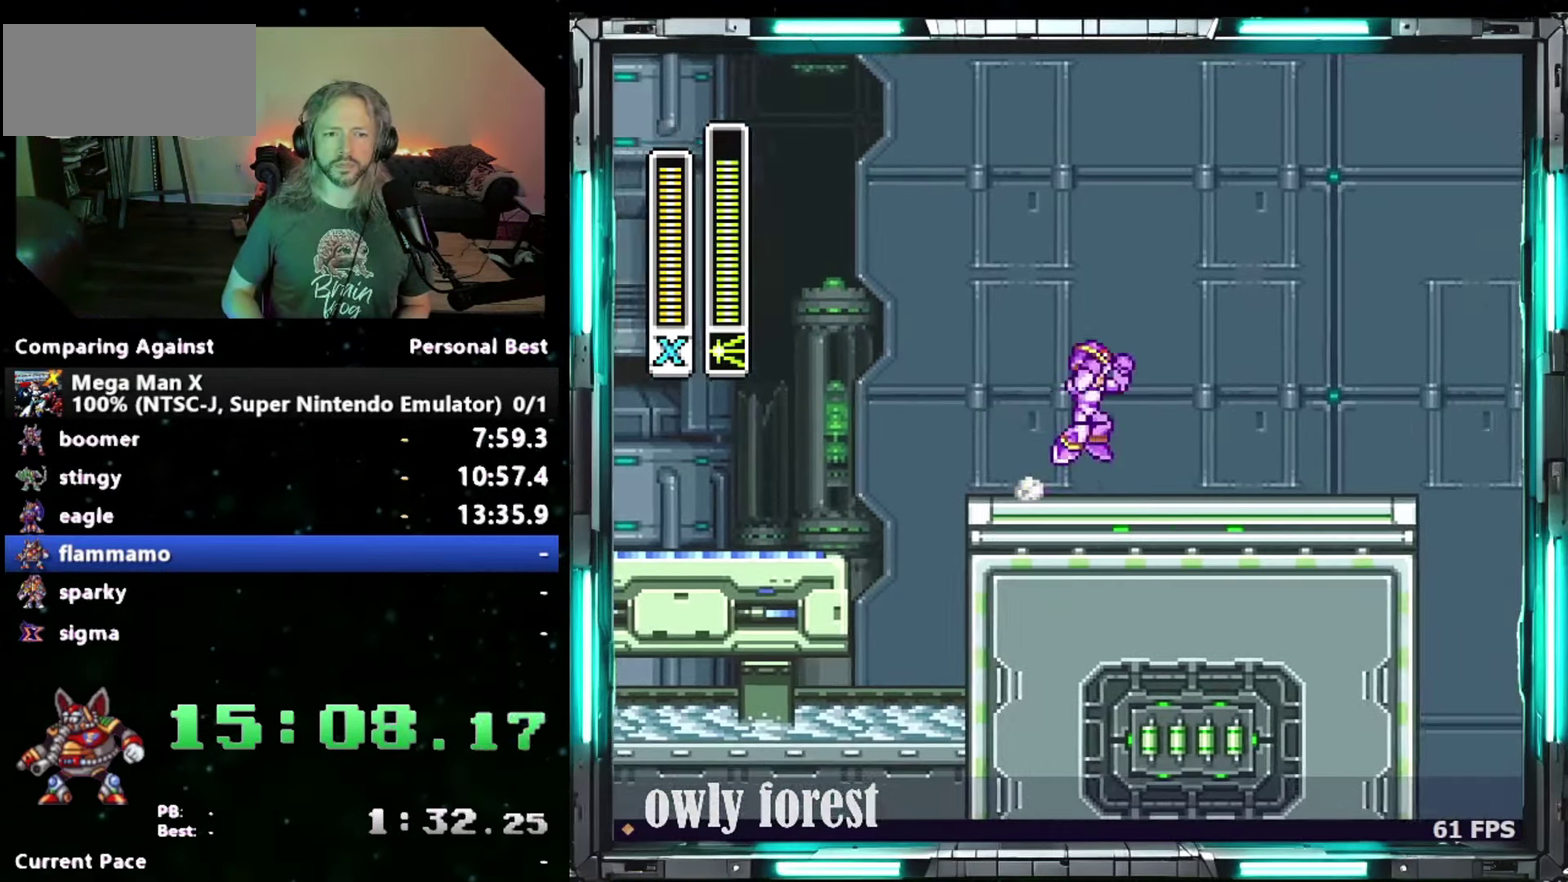
{"buttons": ["Y", "DPAD_RIGHT"], "events": [[300, "Y", "down"], [333, "B", "up"]]}
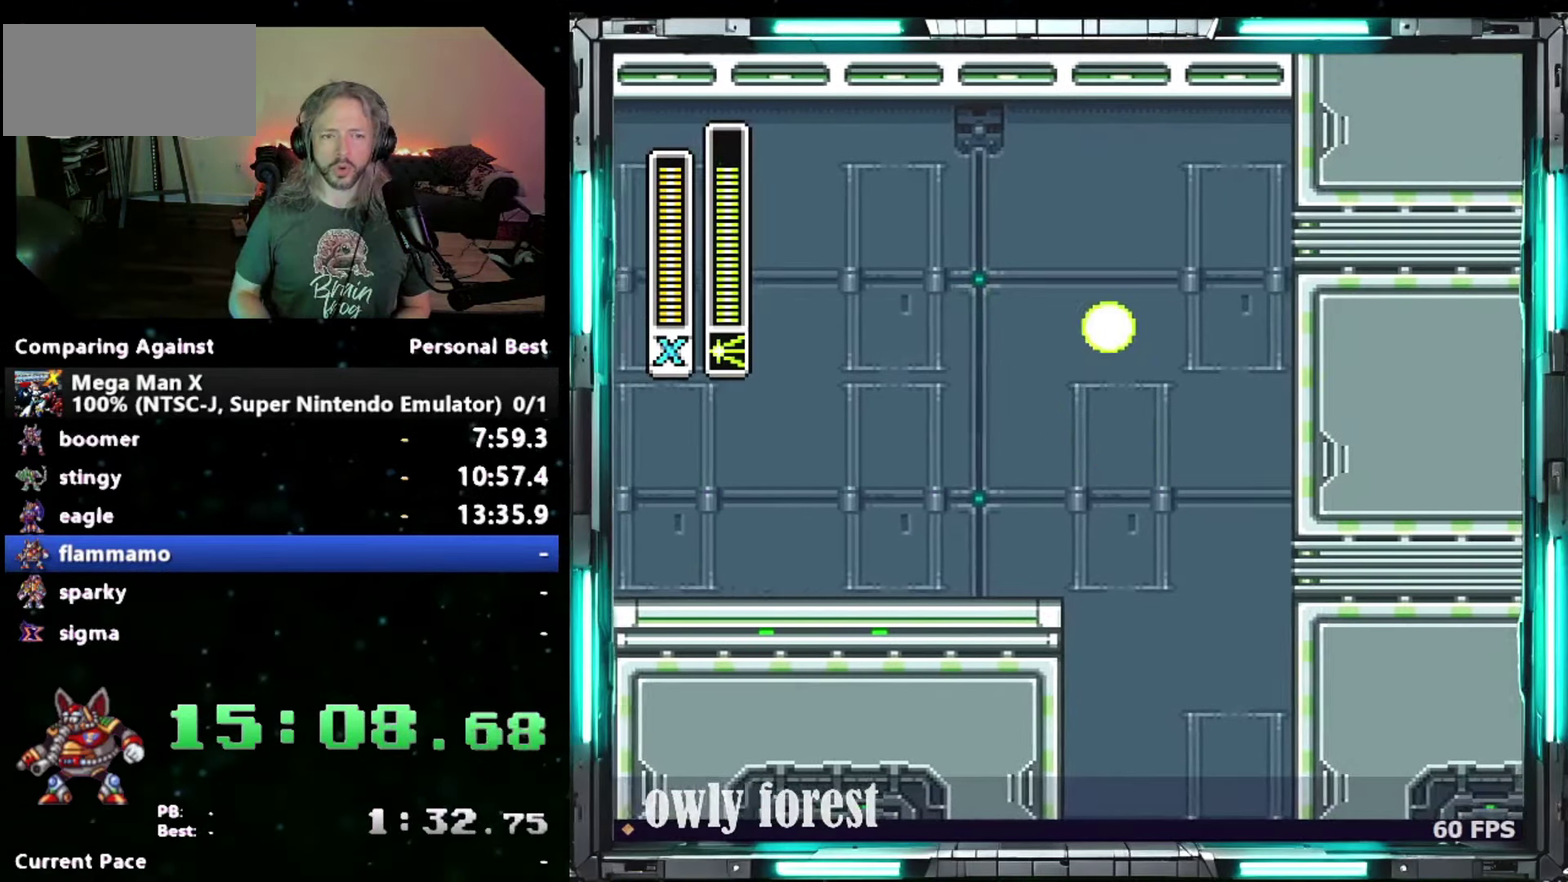
{"buttons": ["Y"], "events": [[183, "DPAD_RIGHT", "up"]]}
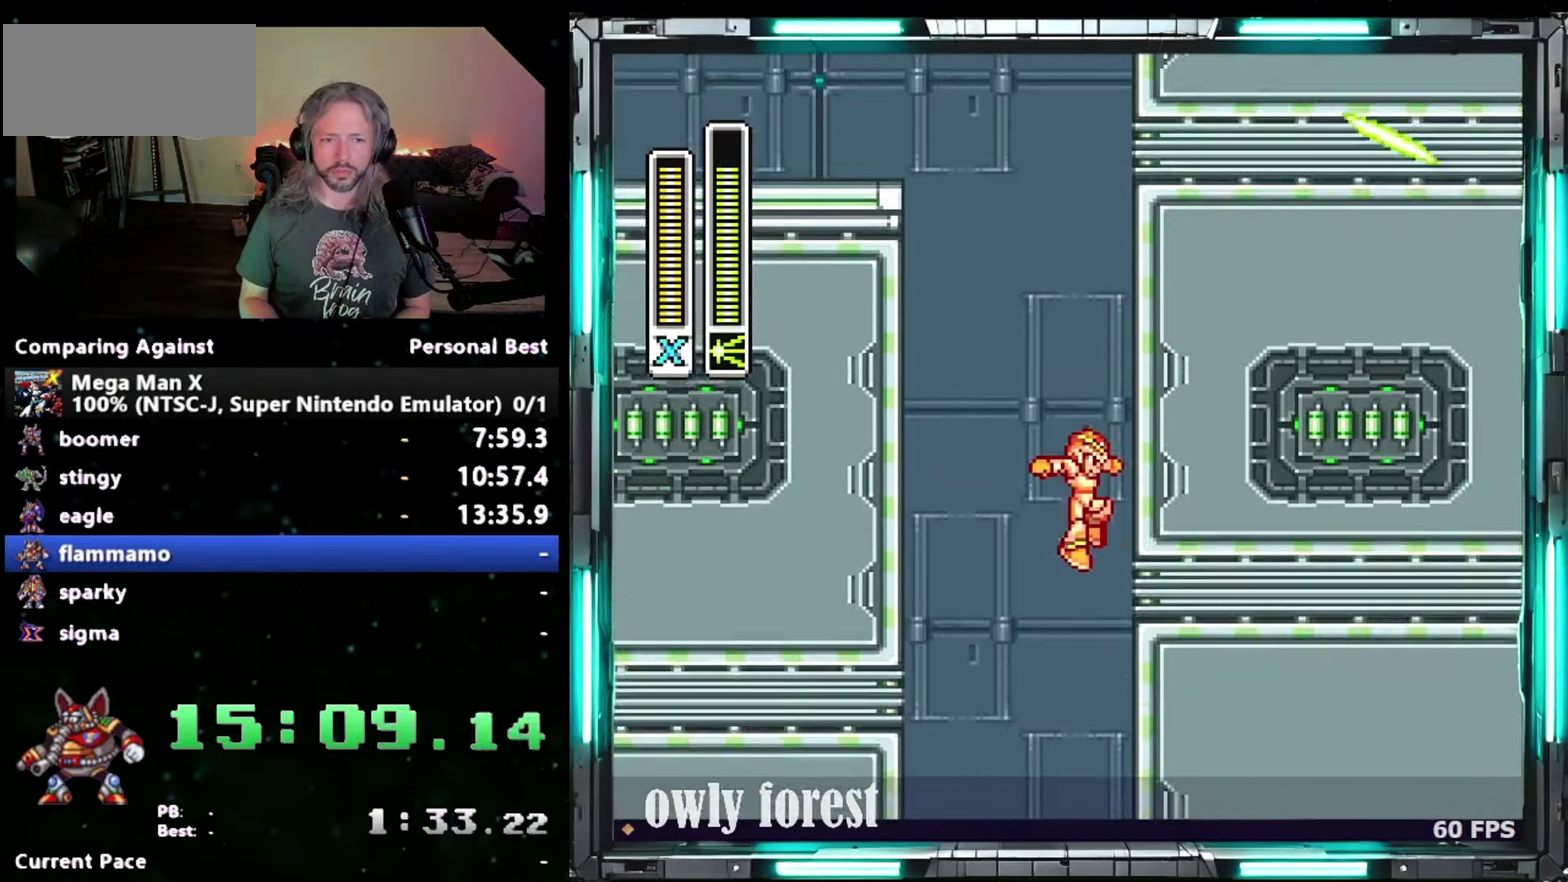
{"buttons": ["Y", "DPAD_RIGHT"], "events": [[483, "DPAD_RIGHT", "down"]]}
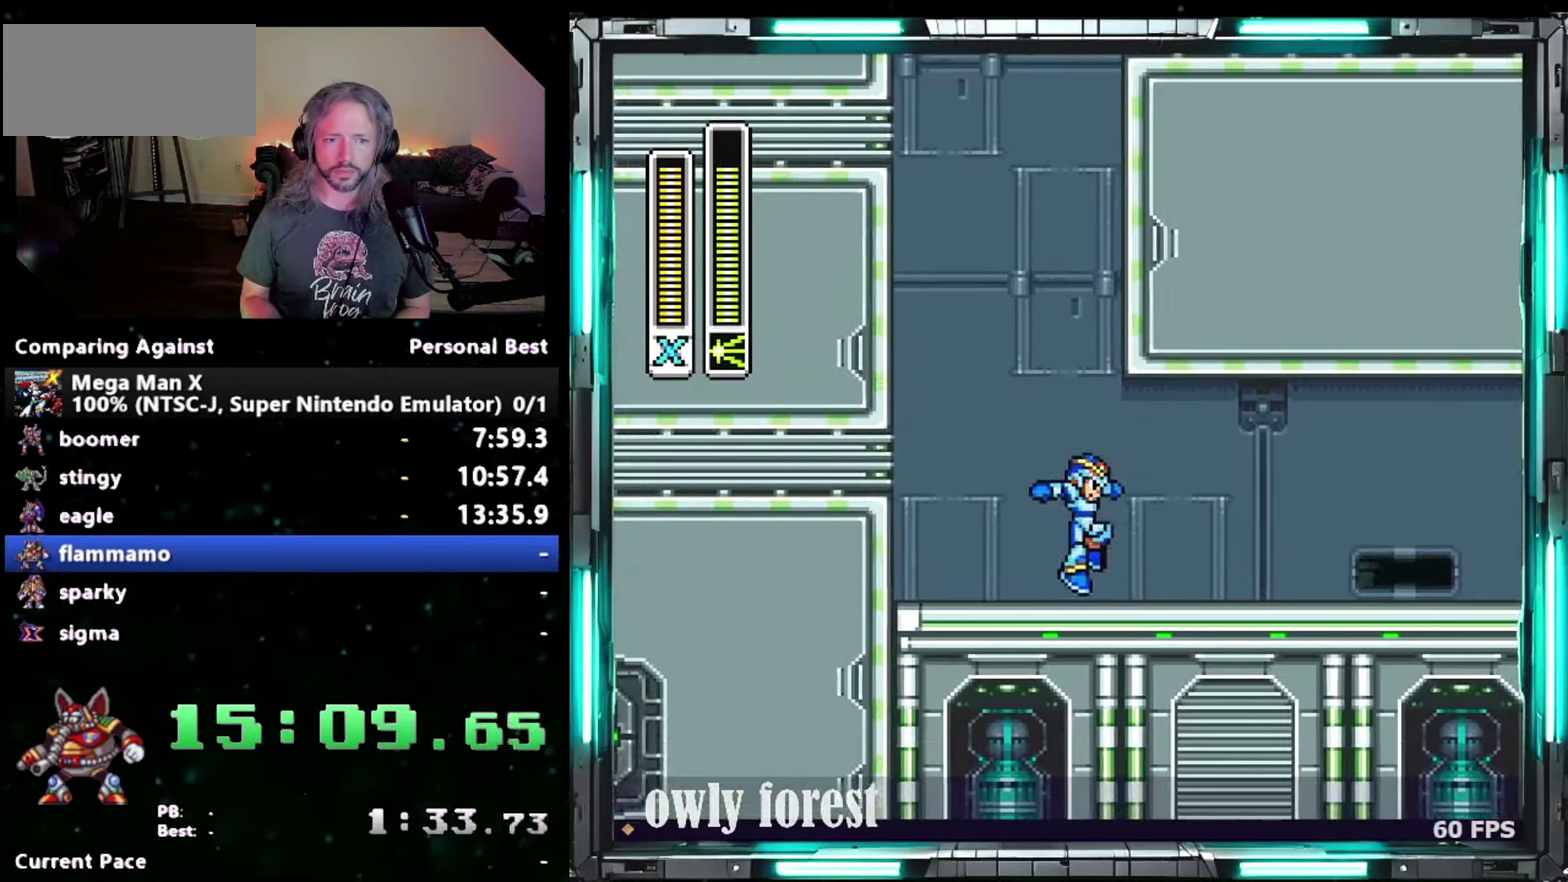
{"buttons": ["Y", "DPAD_RIGHT"], "events": []}
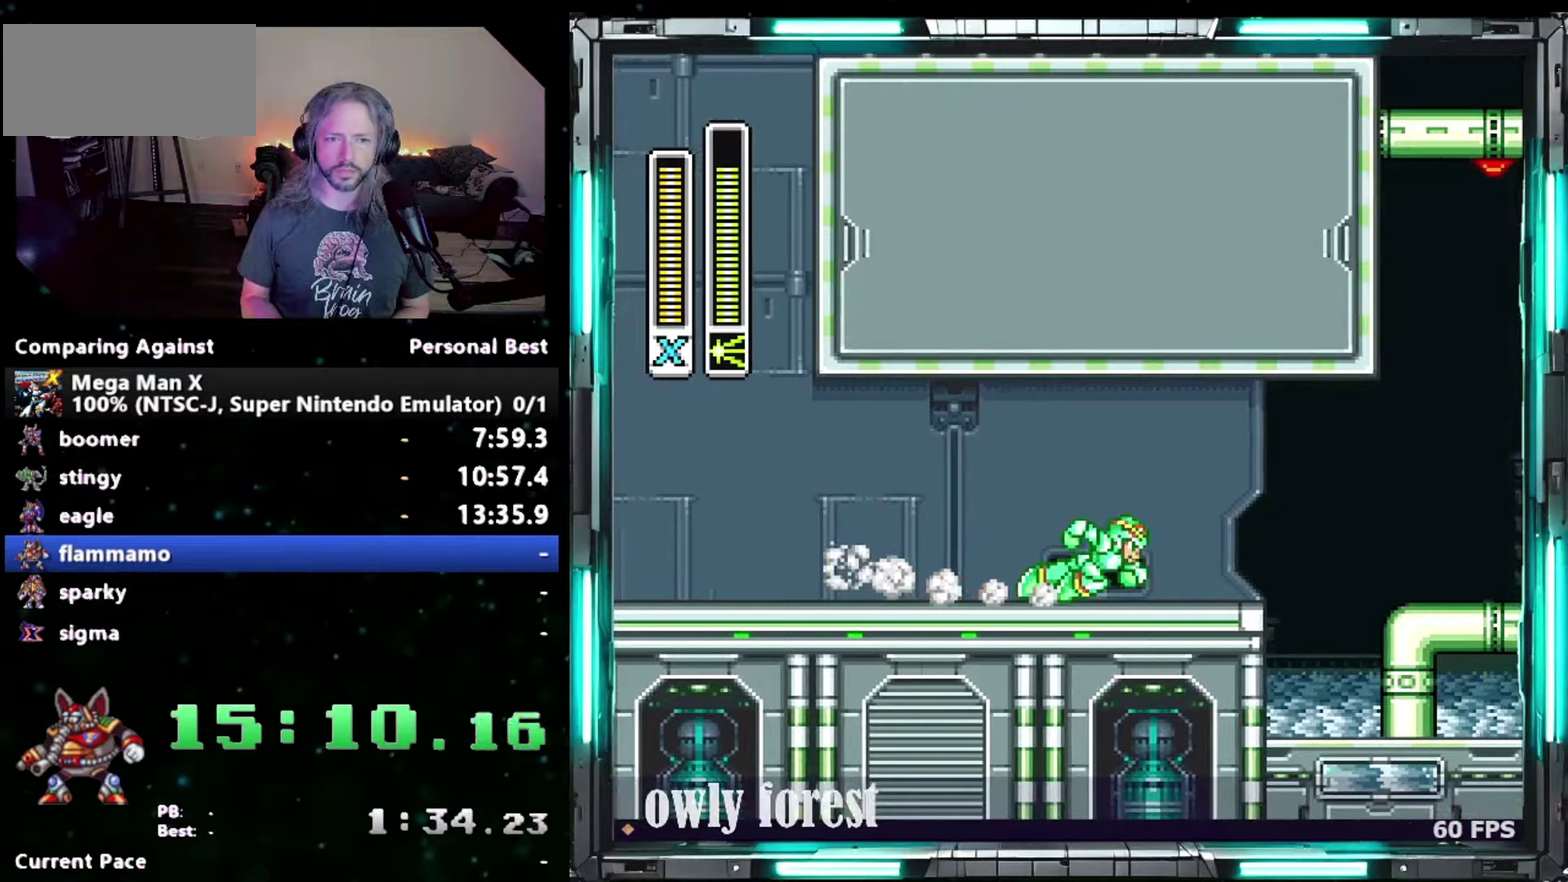
{"buttons": ["Y", "DPAD_RIGHT"], "events": [[150, "B", "down"], [333, "B", "up"]]}
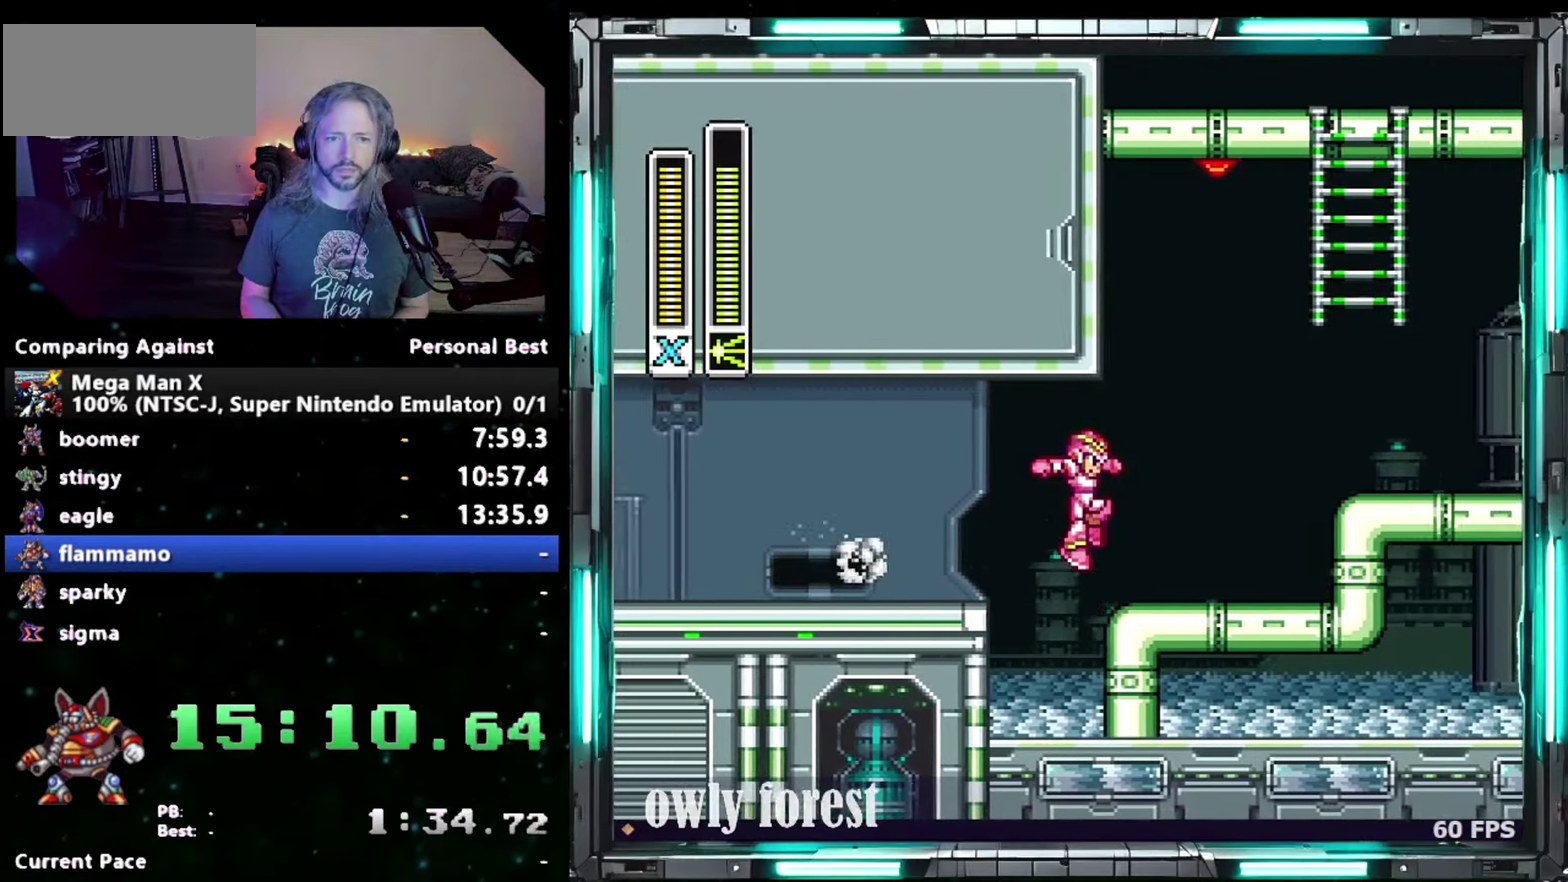
{"buttons": ["Y", "DPAD_RIGHT"], "events": [[183, "B", "down"], [333, "B", "up"]]}
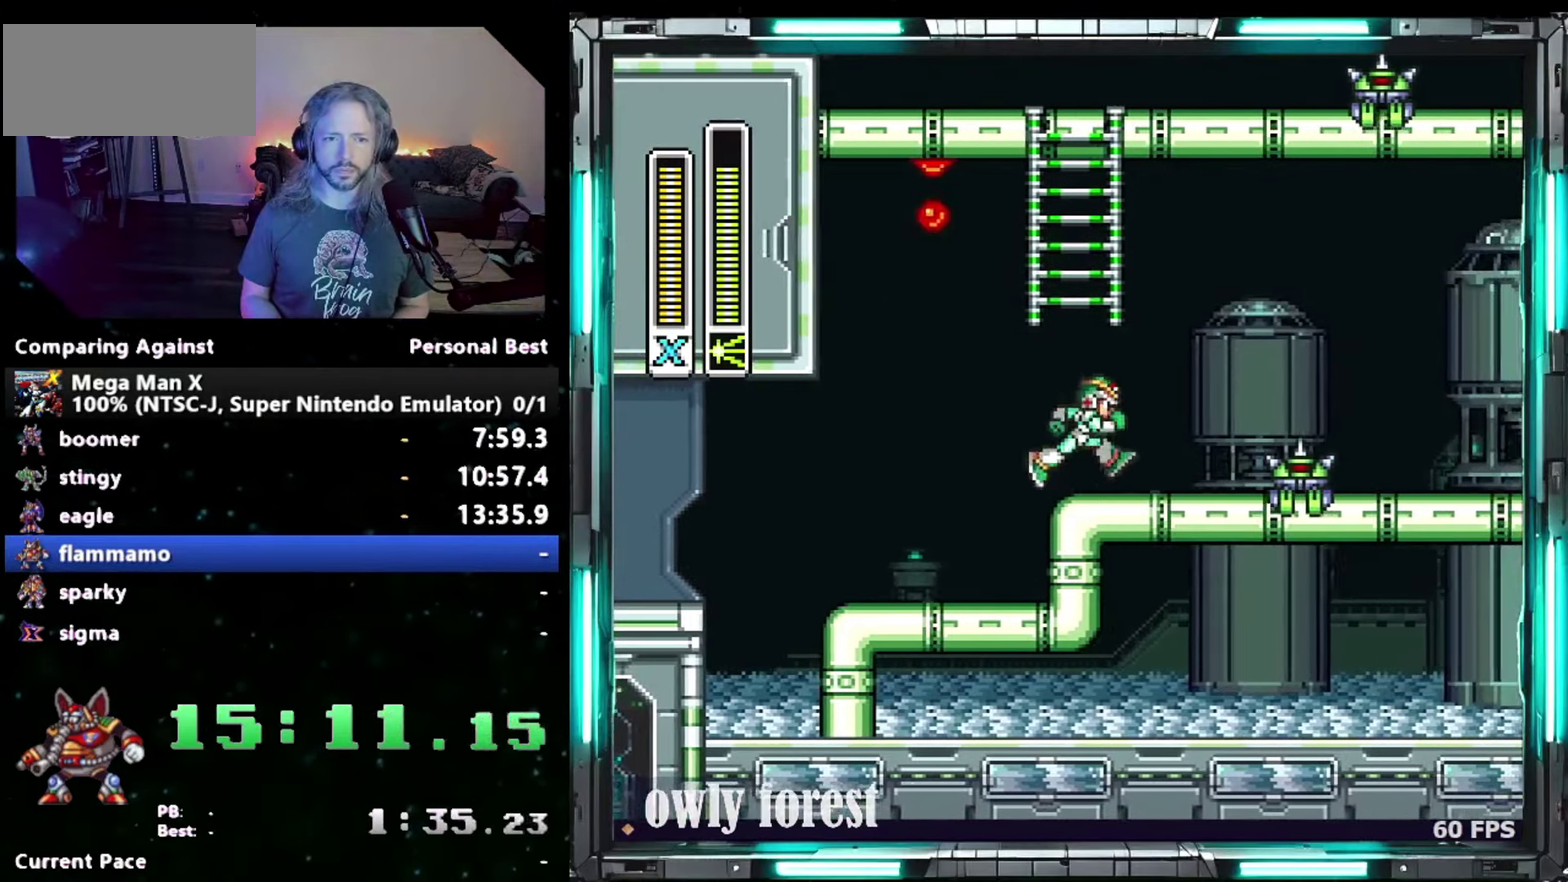
{"buttons": ["Y", "DPAD_RIGHT"], "events": [[83, "B", "down"], [300, "B", "up"]]}
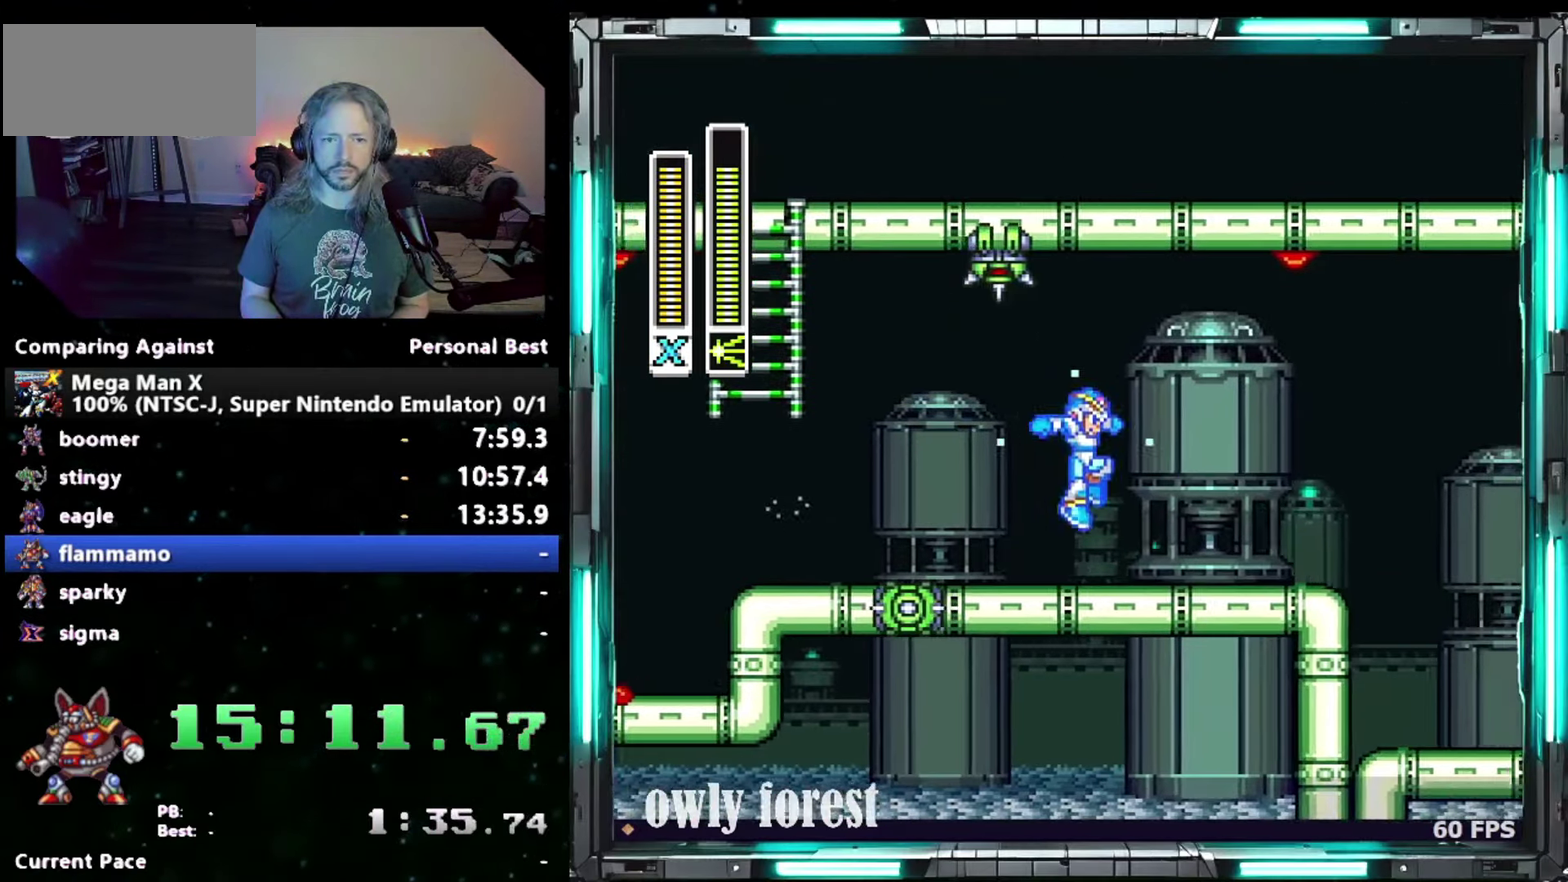
{"buttons": ["Y", "DPAD_RIGHT"], "events": [[217, "B", "down"], [333, "B", "up"]]}
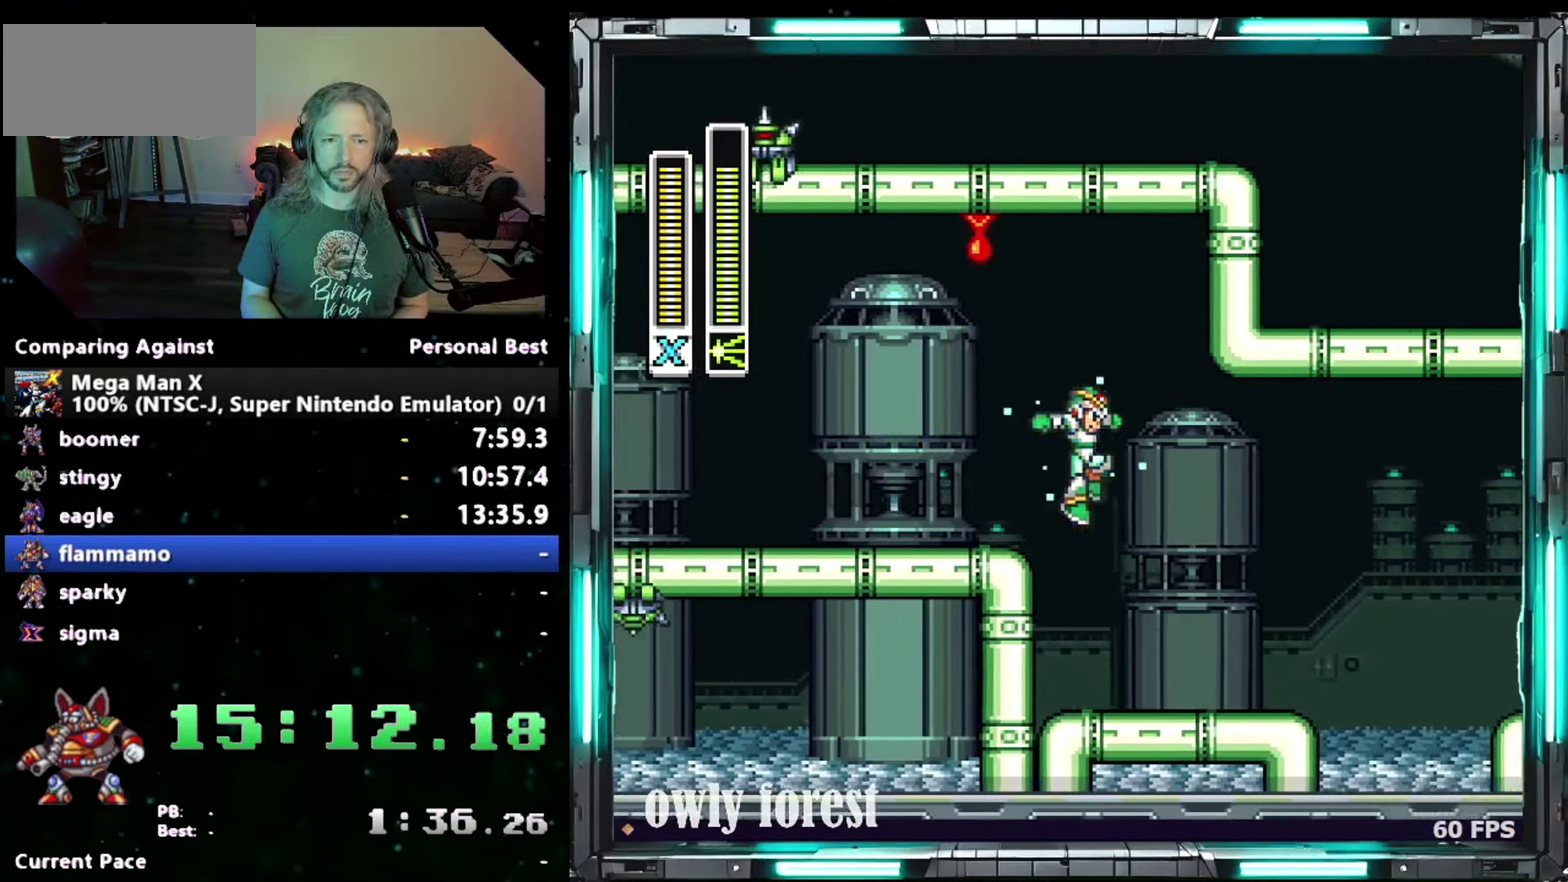
{"buttons": ["Y", "DPAD_UP", "DPAD_RIGHT"], "events": [[300, "B", "down"], [467, "B", "up"], [467, "DPAD_UP", "down"]]}
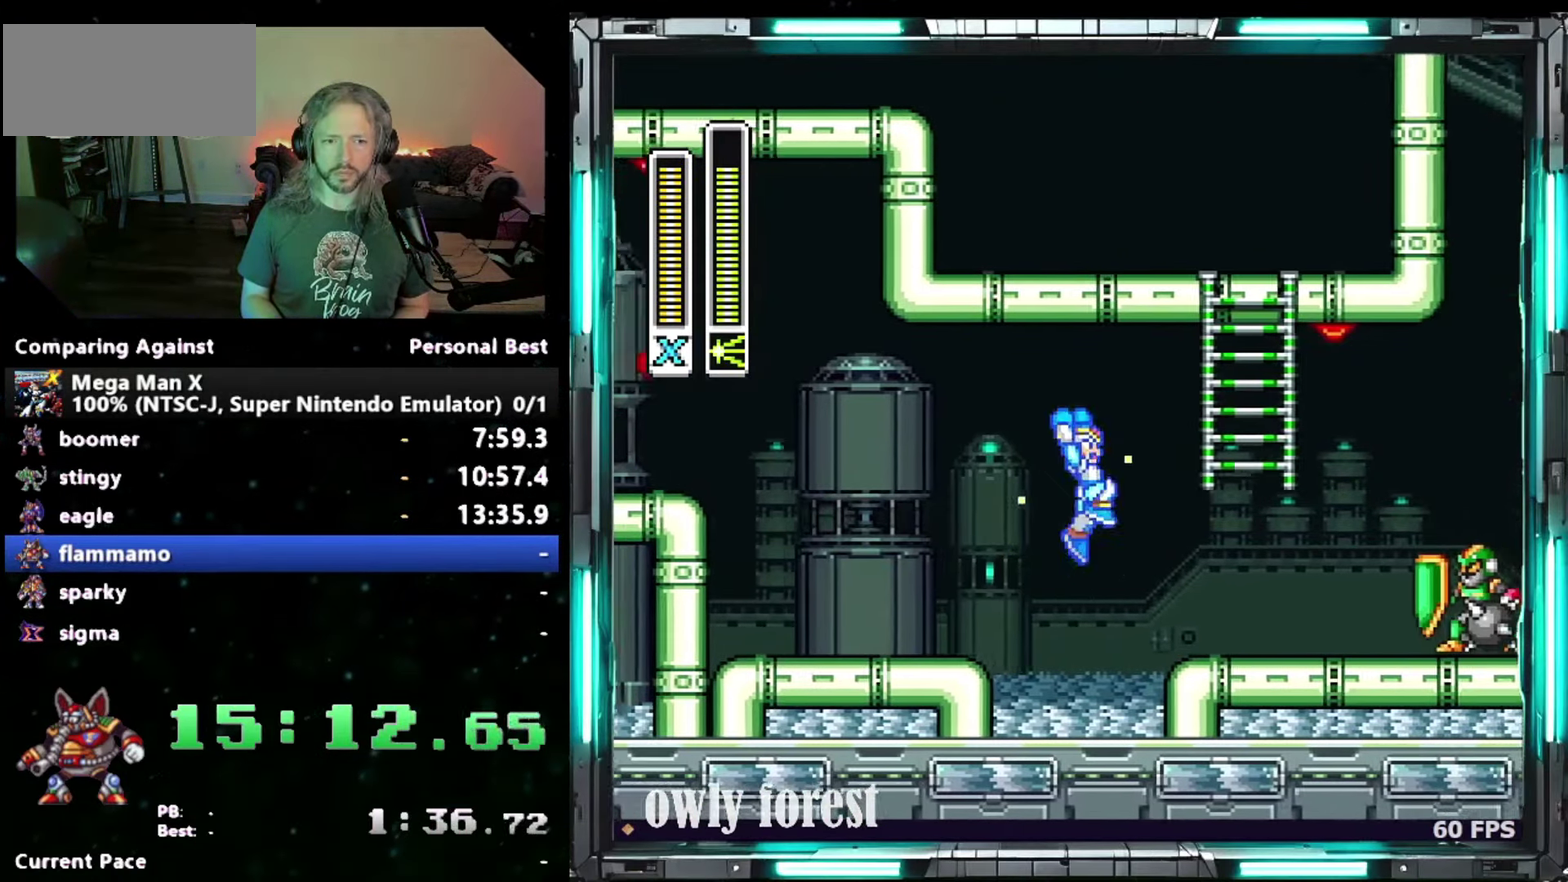
{"buttons": ["B", "Y", "DPAD_RIGHT"], "events": [[17, "DPAD_UP", "up"], [300, "B", "down"]]}
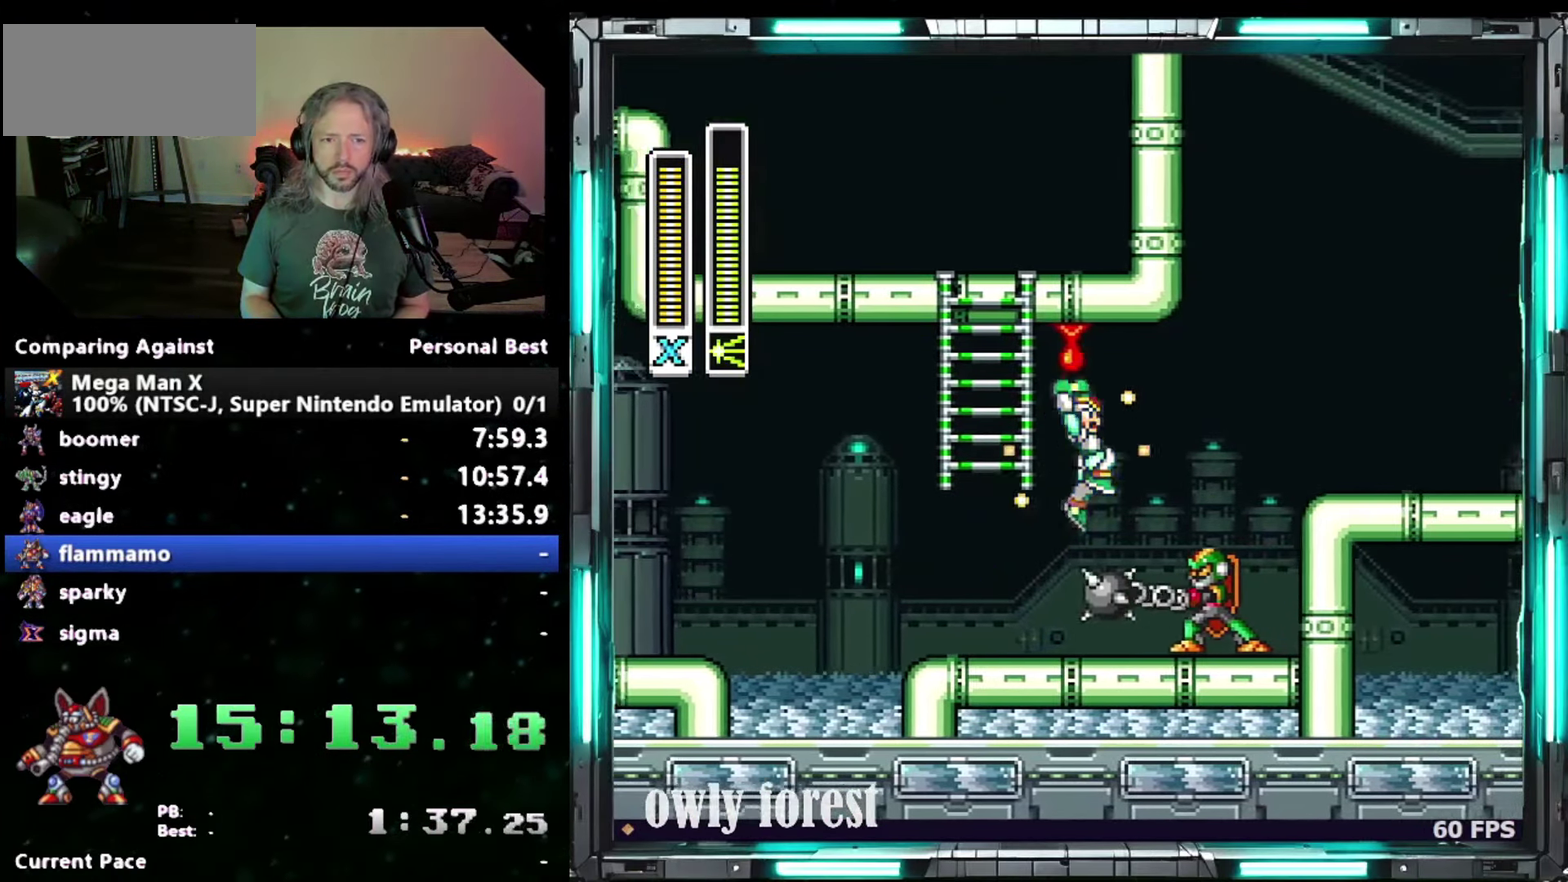
{"buttons": ["Y", "DPAD_RIGHT"], "events": [[300, "B", "up"]]}